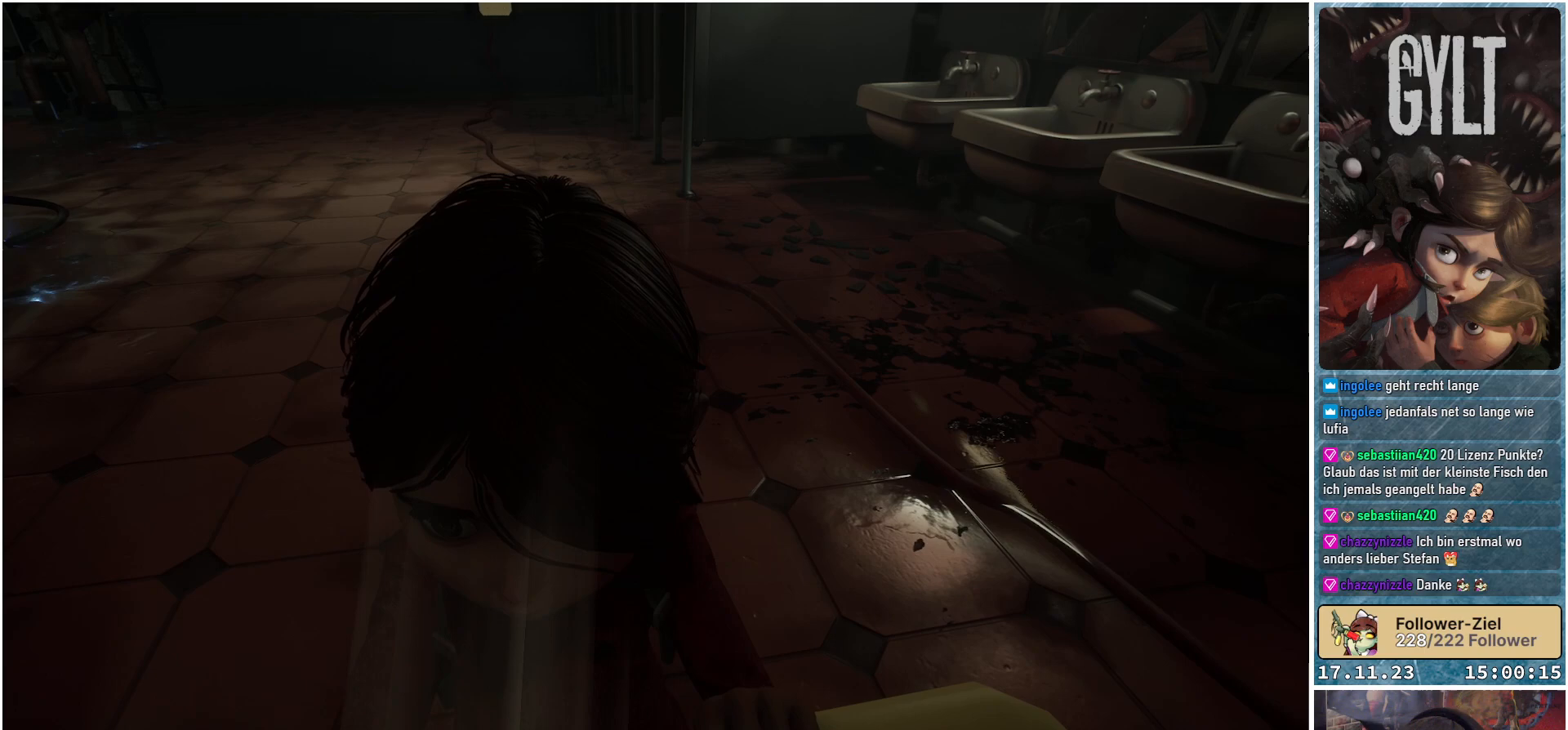
Gameplay with a controller (Xbox layout); each line is a JSON object with the inputs held at the frame after it. "events" lists button and stick changes between this image and that frame as [ms after this image, input, new state], when the widget could be followed in between.
{"buttons": [], "left_stick": "center", "right_stick": "center", "events": [[250, "A", "down"], [367, "A", "up"]]}
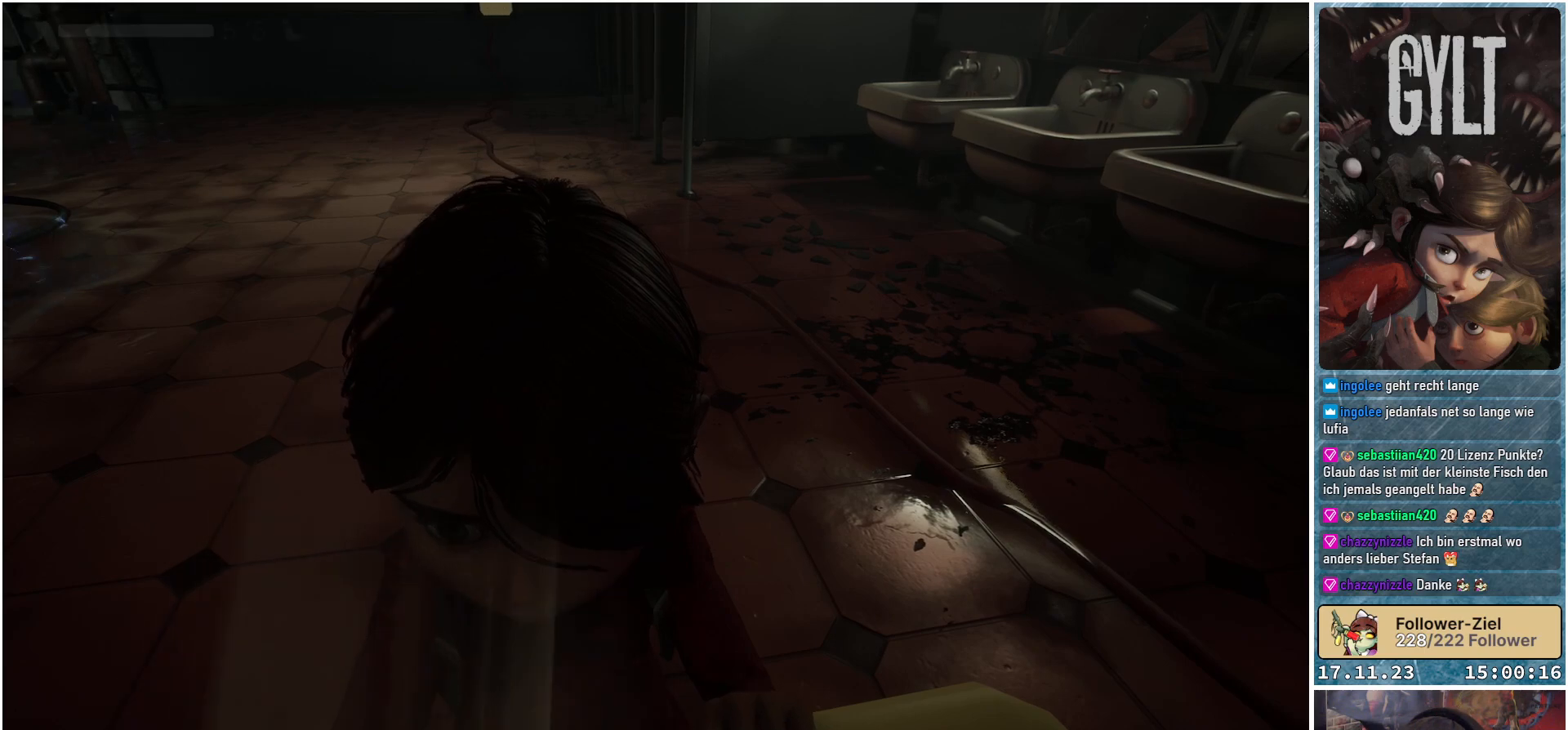
{"buttons": [], "left_stick": "center", "right_stick": "right", "events": [[317, "right_stick", "right"]]}
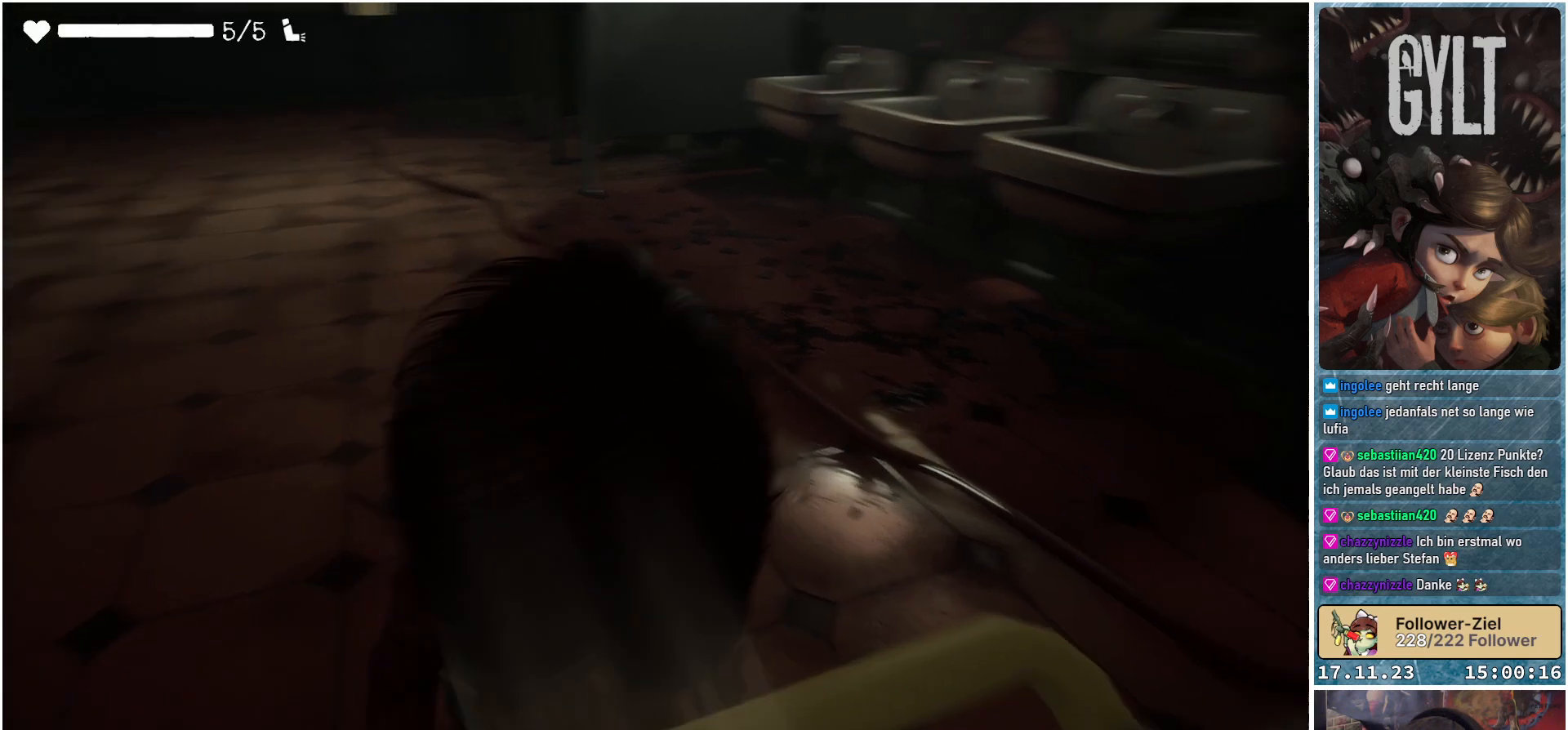
{"buttons": [], "left_stick": "center", "right_stick": "center", "events": [[483, "right_stick", "center"]]}
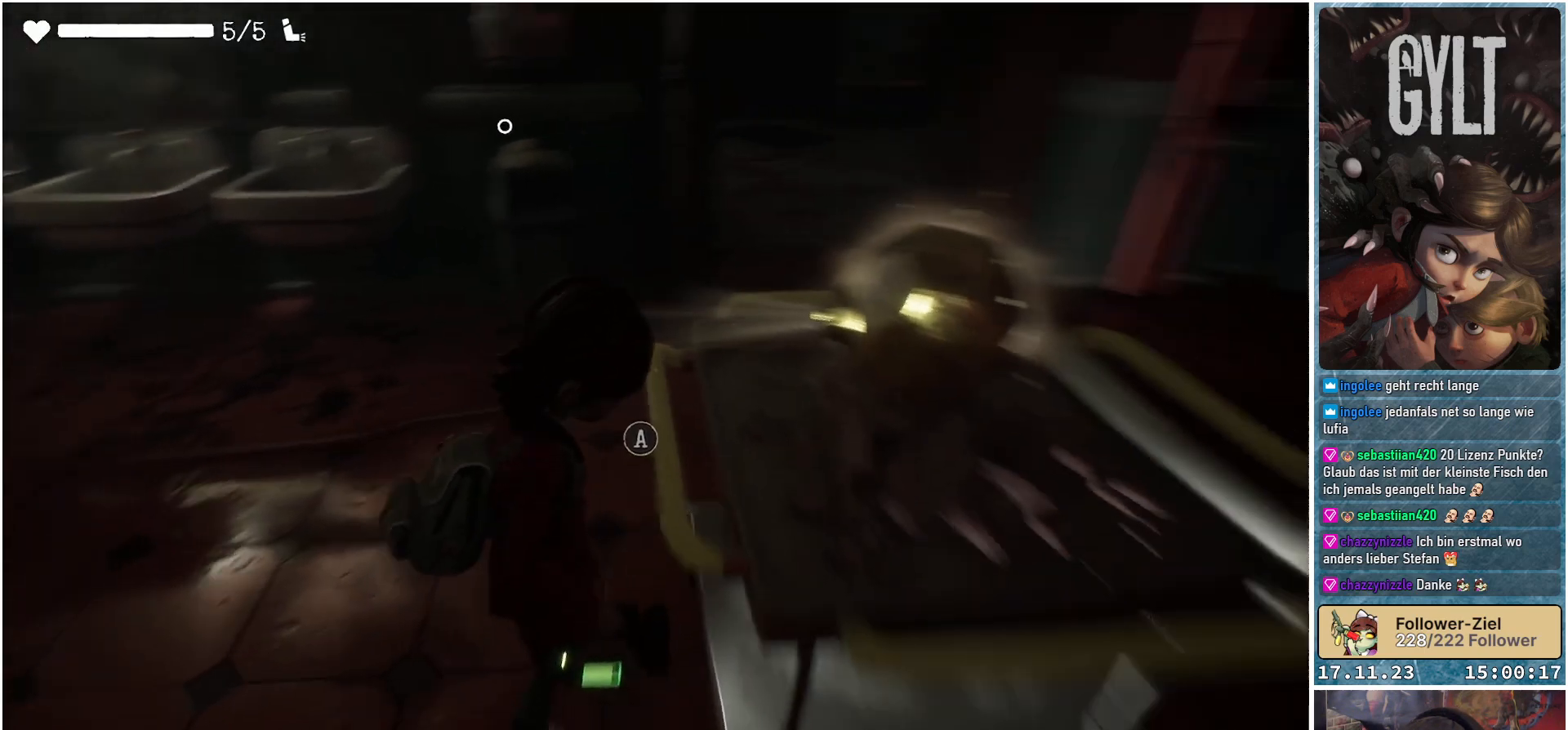
{"buttons": [], "left_stick": "center", "right_stick": "center", "events": []}
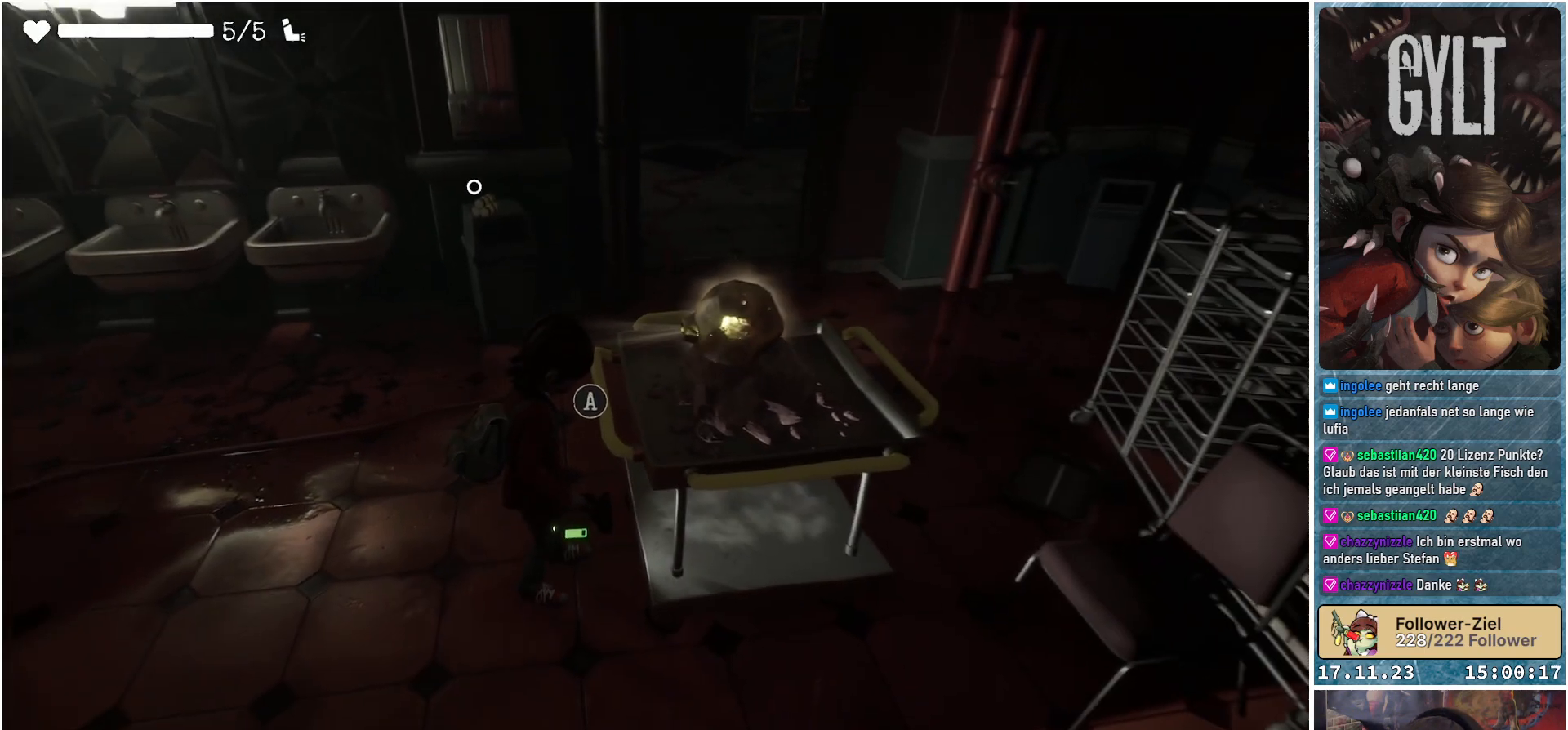
{"buttons": [], "left_stick": "center", "right_stick": "right", "events": [[67, "left_stick", "up-left"], [283, "left_stick", "center"], [317, "right_stick", "right"]]}
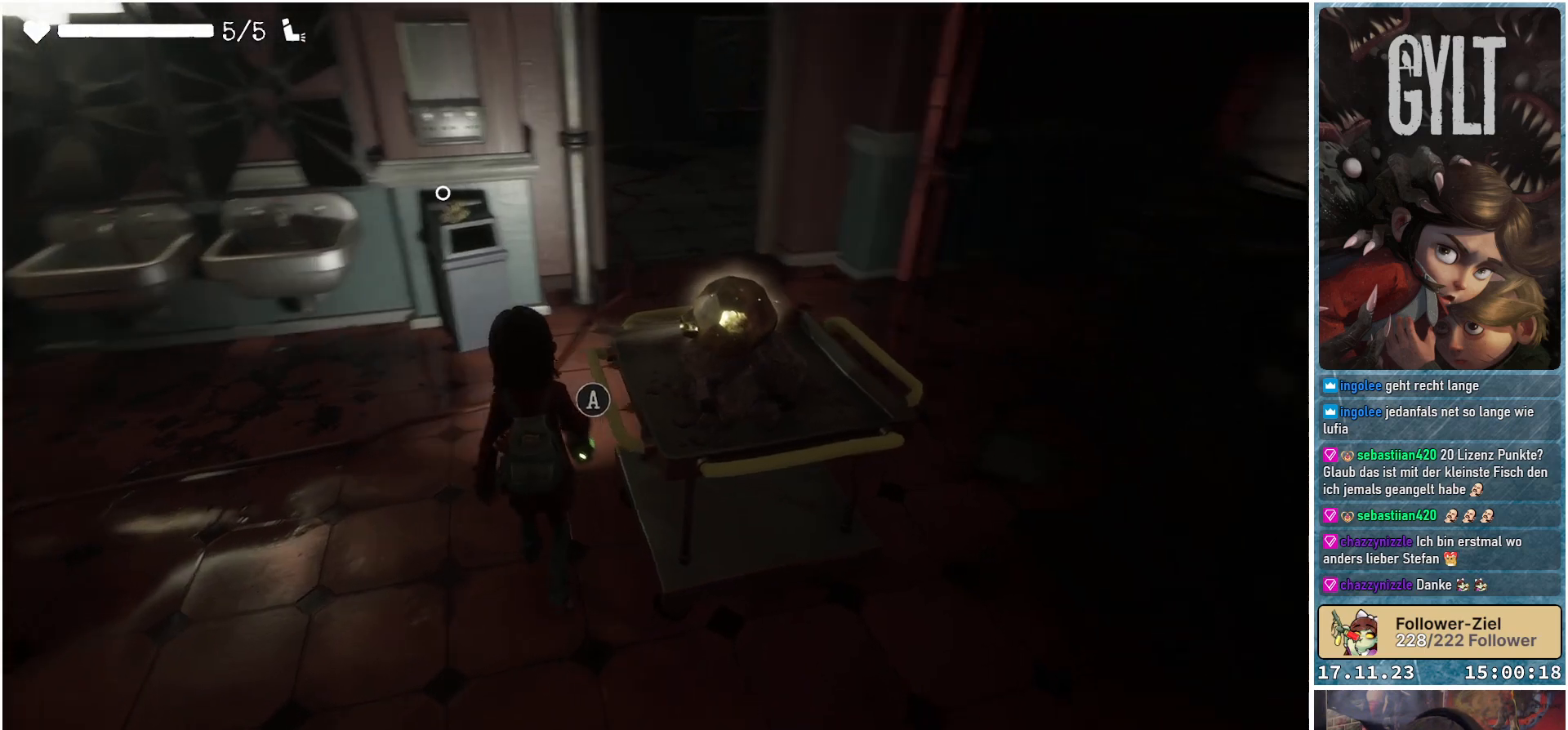
{"buttons": [], "left_stick": "up-left", "right_stick": "center", "events": [[150, "left_stick", "up-left"], [183, "right_stick", "center"]]}
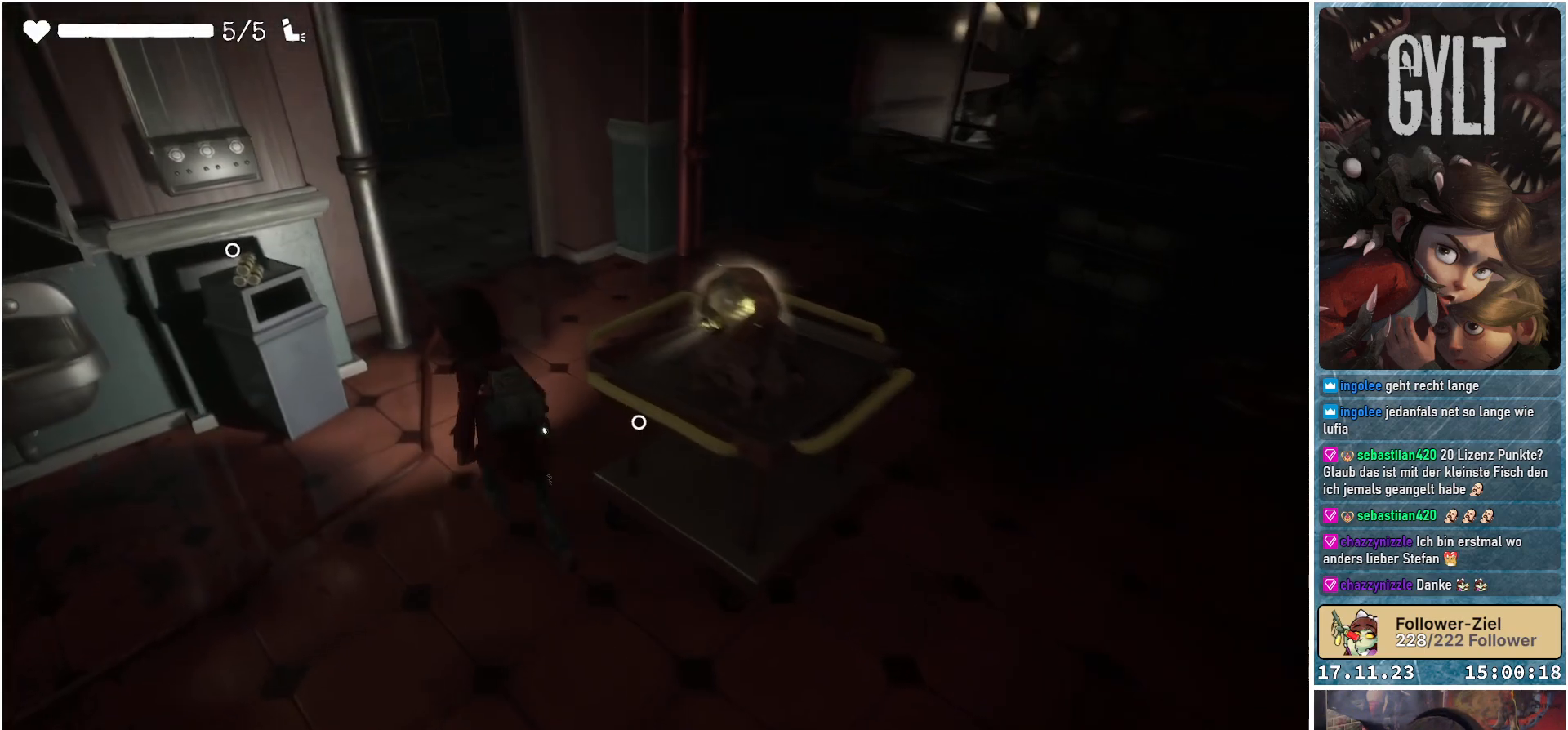
{"buttons": [], "left_stick": "up", "right_stick": "right", "events": [[50, "left_stick", "up"], [283, "right_stick", "up-right"], [450, "right_stick", "right"]]}
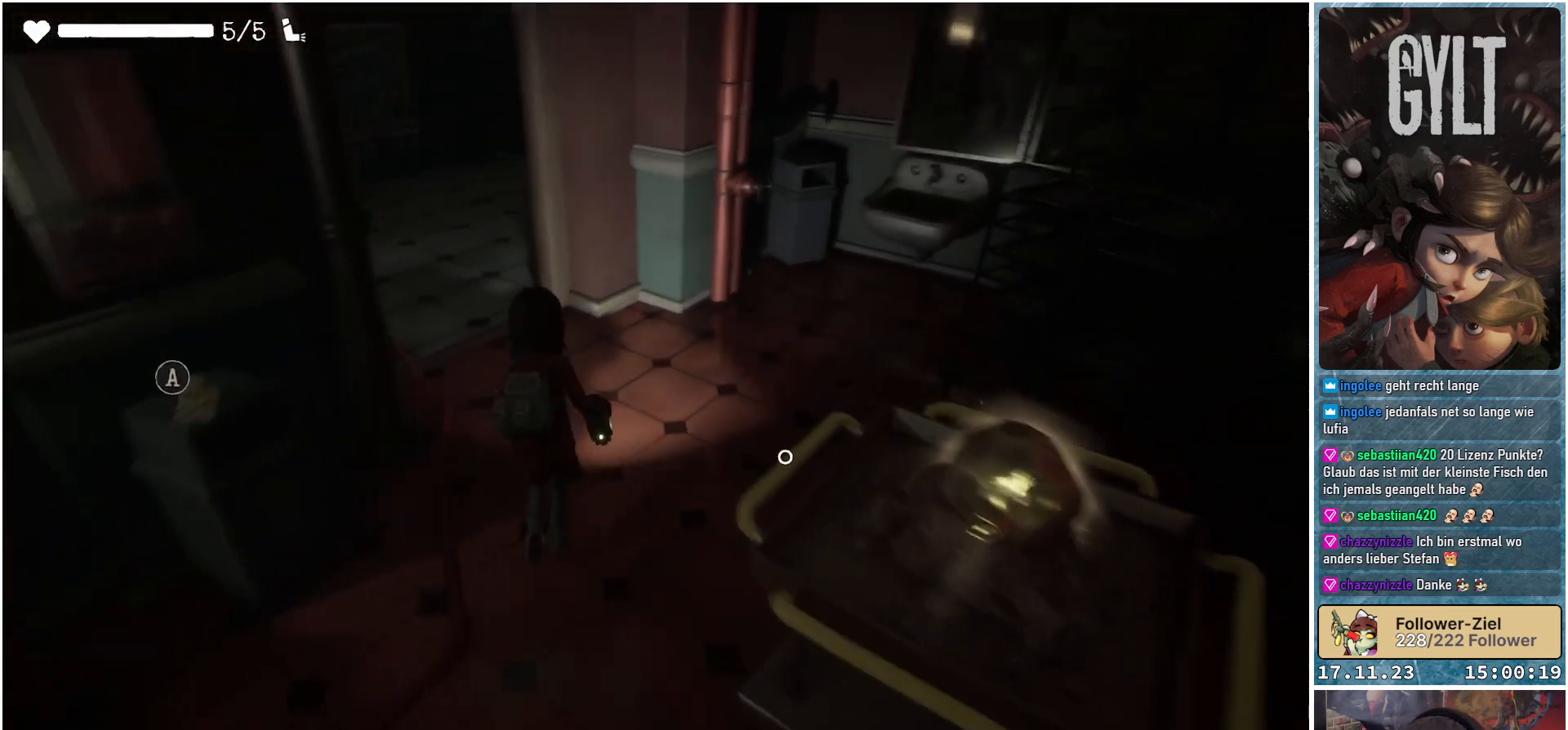
{"buttons": [], "left_stick": "left", "right_stick": "up-right", "events": [[50, "left_stick", "up-left"], [417, "left_stick", "left"], [500, "right_stick", "up-right"]]}
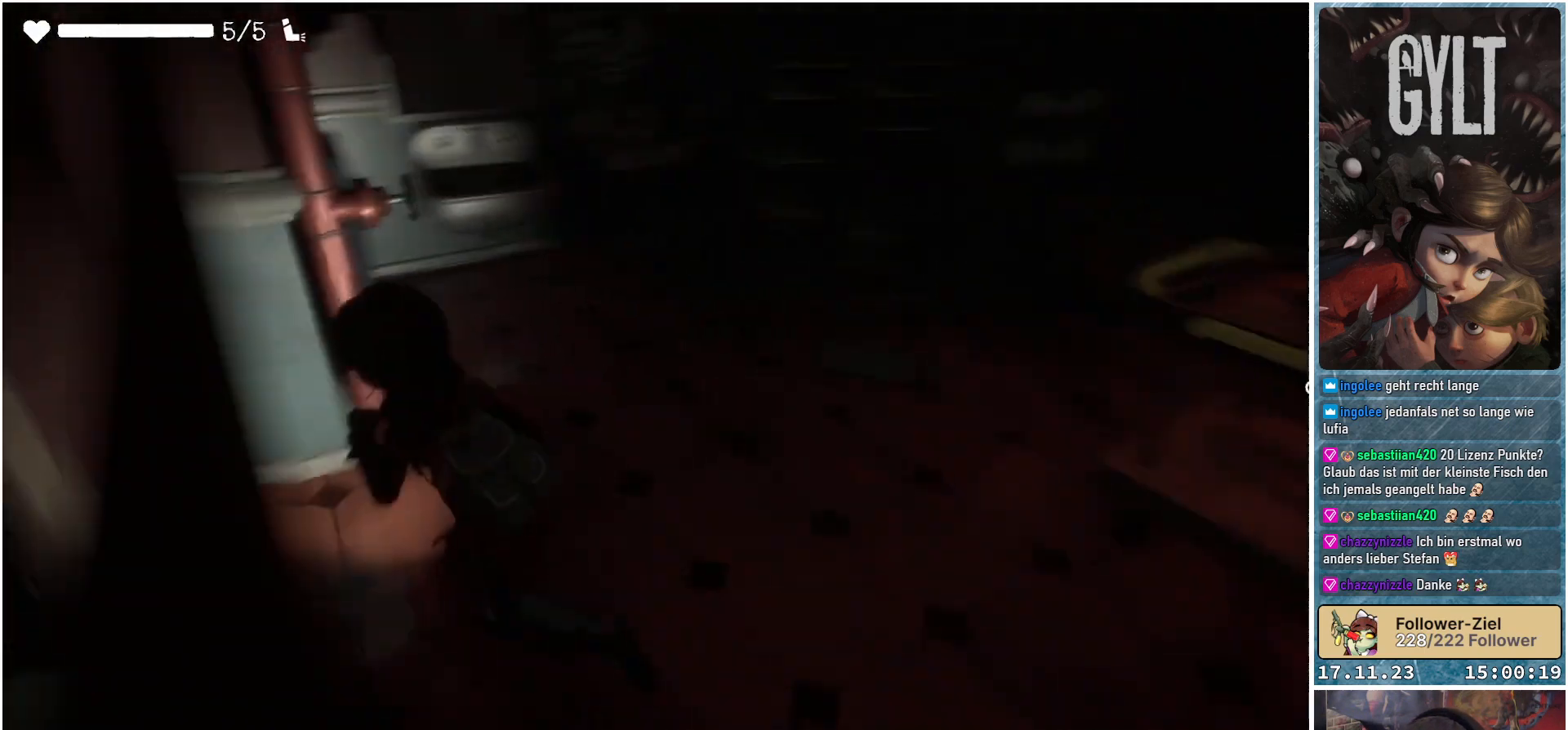
{"buttons": [], "left_stick": "down-right", "right_stick": "center", "events": [[83, "left_stick", "down-left"], [183, "left_stick", "down"], [350, "left_stick", "down-right"], [400, "right_stick", "center"]]}
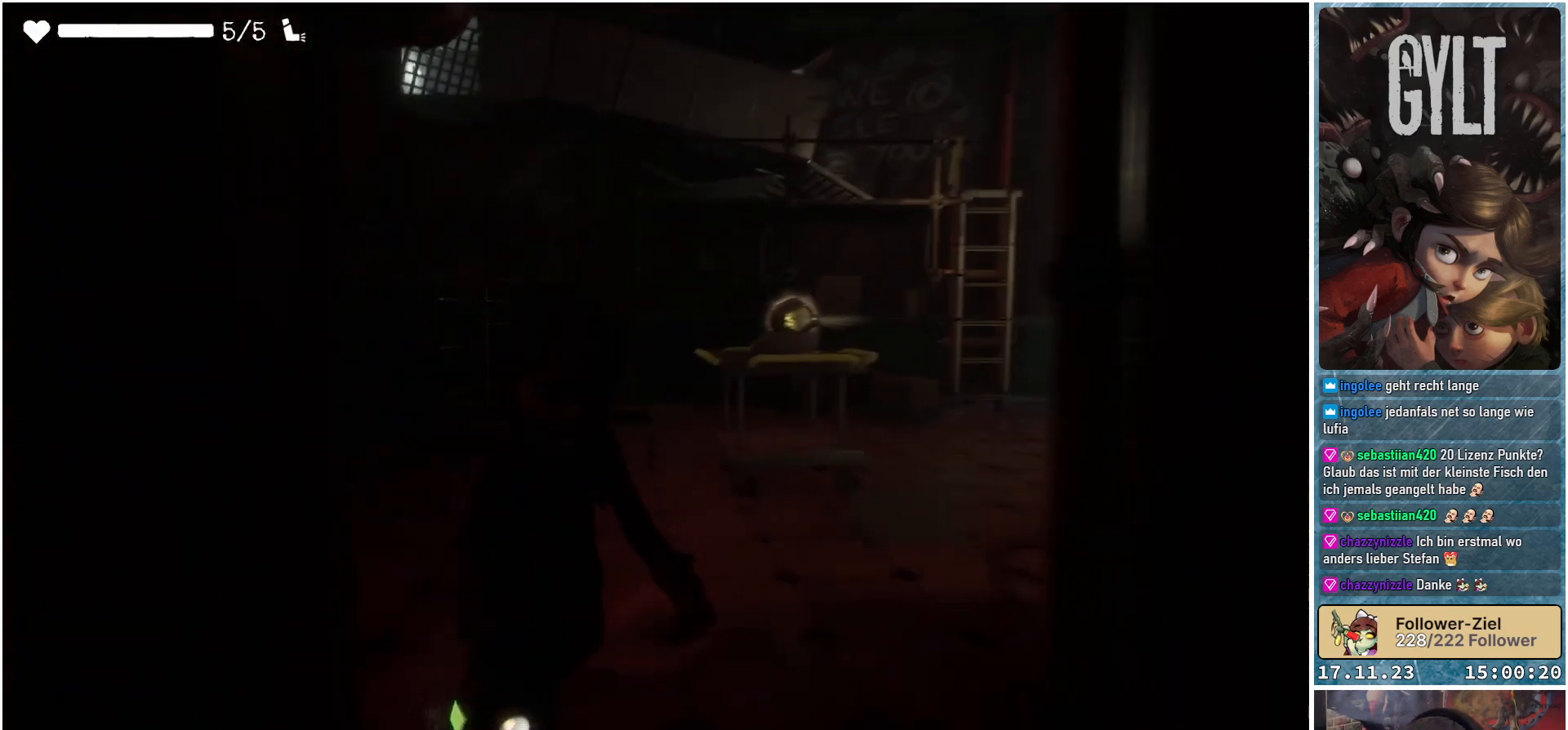
{"buttons": [], "left_stick": "down-left", "right_stick": "right", "events": [[100, "left_stick", "down"], [400, "left_stick", "down-left"], [483, "right_stick", "right"]]}
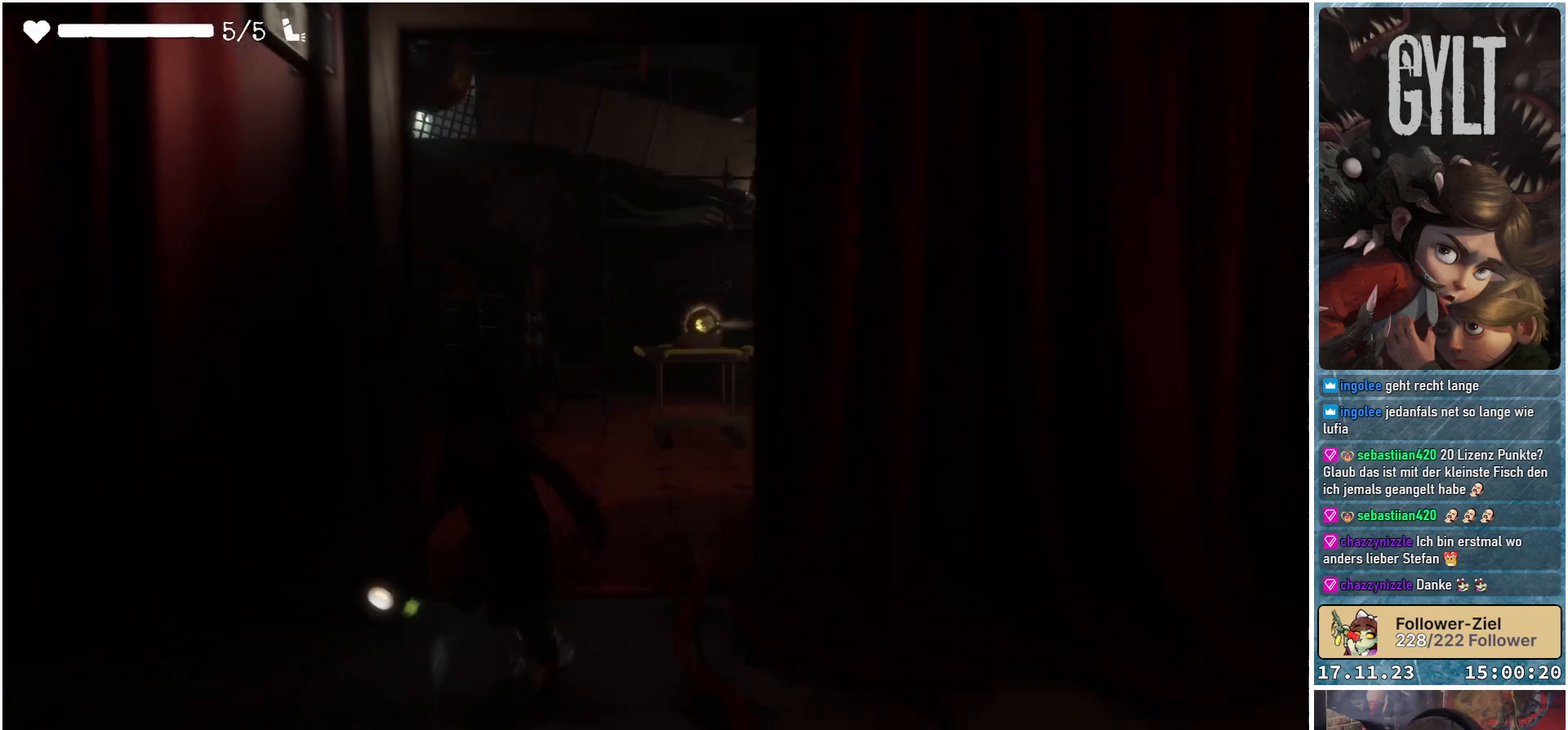
{"buttons": ["L2"], "left_stick": "center", "right_stick": "center", "events": [[117, "L2", "down"], [167, "left_stick", "center"], [200, "right_stick", "center"]]}
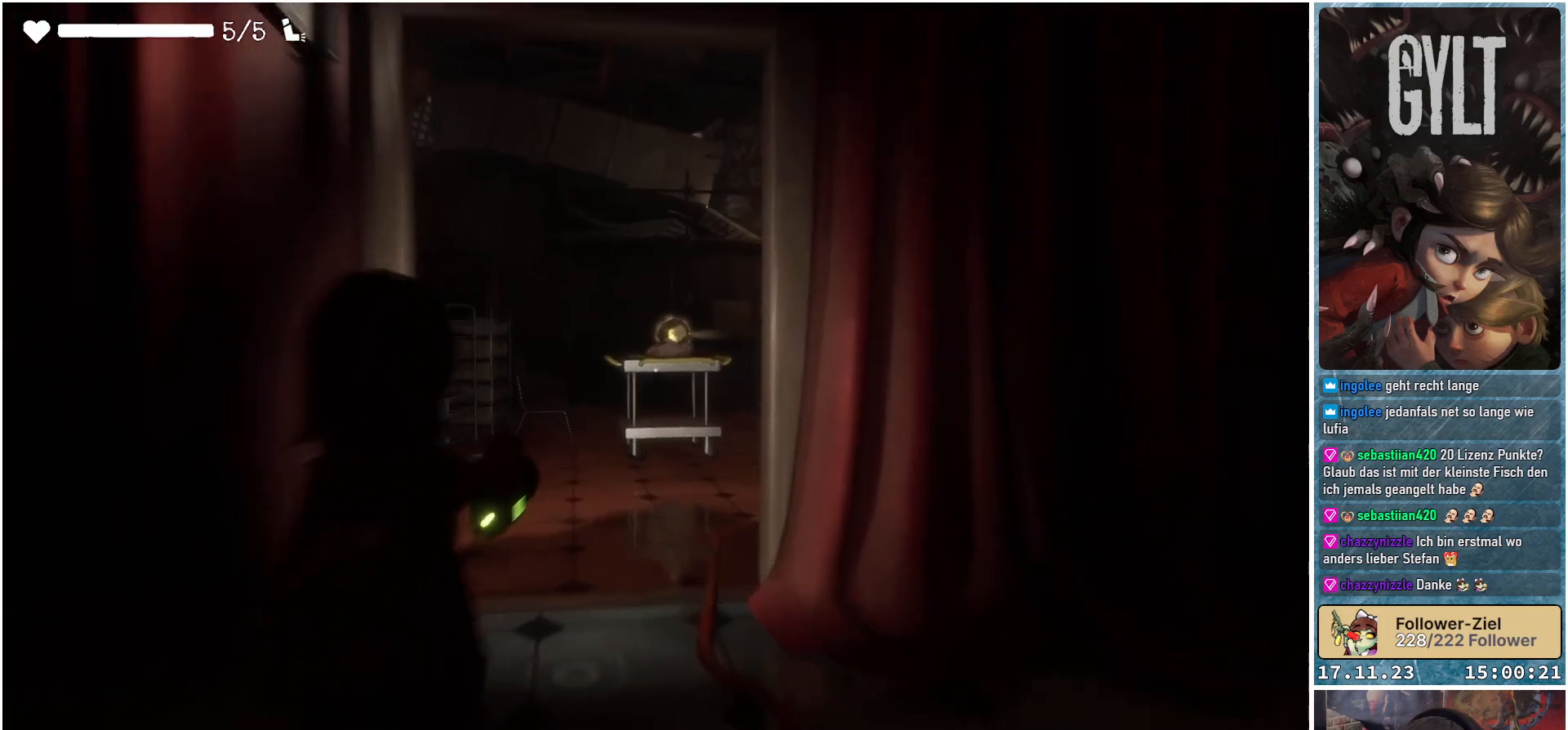
{"buttons": ["L2"], "left_stick": "center", "right_stick": "up", "events": [[117, "right_stick", "up-right"], [167, "left_stick", "up"], [300, "right_stick", "center"], [350, "left_stick", "center"], [483, "right_stick", "up"]]}
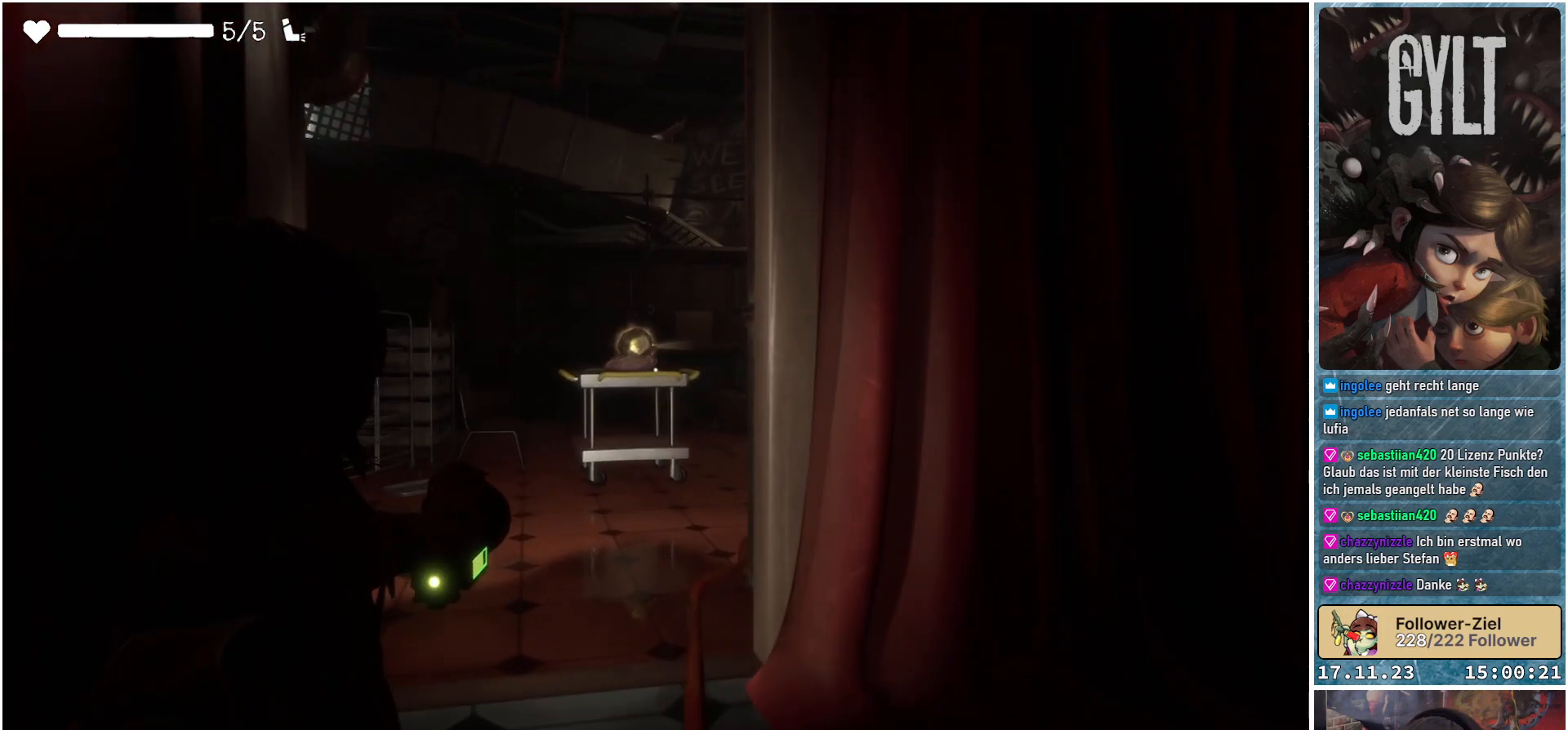
{"buttons": ["L2"], "left_stick": "center", "right_stick": "center", "events": [[33, "left_stick", "up-left"], [217, "left_stick", "center"], [317, "right_stick", "center"]]}
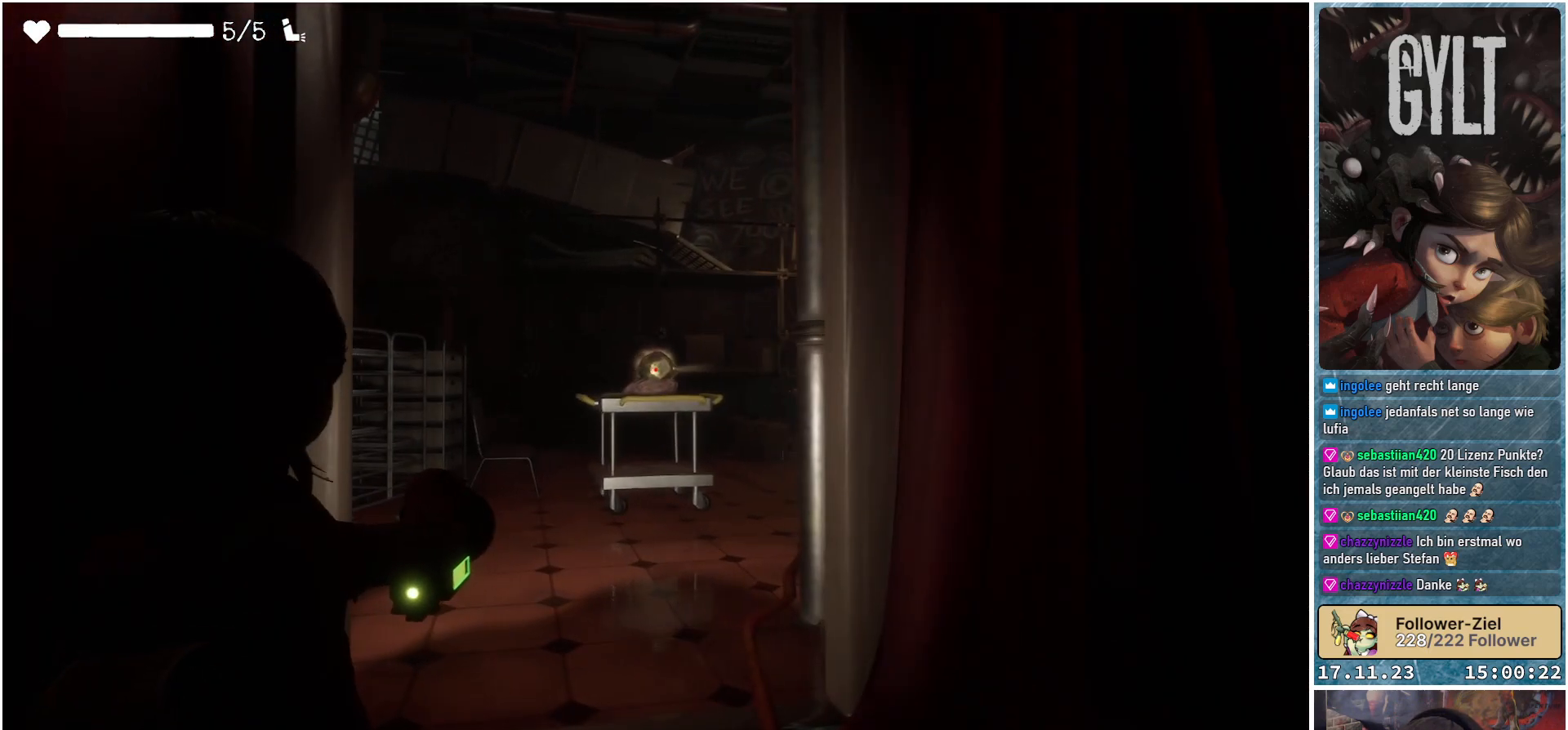
{"buttons": ["L2", "R2"], "left_stick": "center", "right_stick": "center", "events": [[367, "R2", "down"]]}
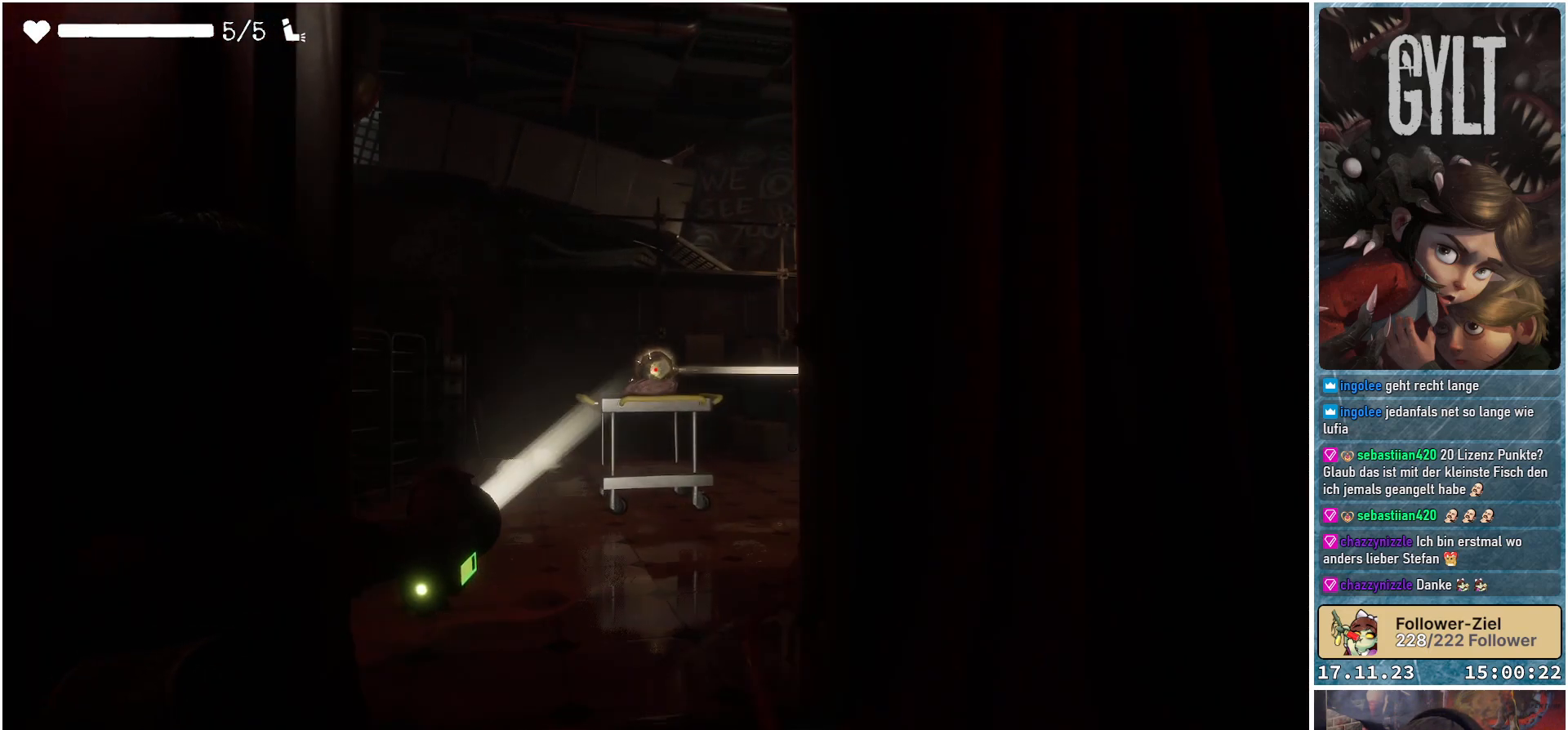
{"buttons": ["L2", "R2"], "left_stick": "center", "right_stick": "center", "events": []}
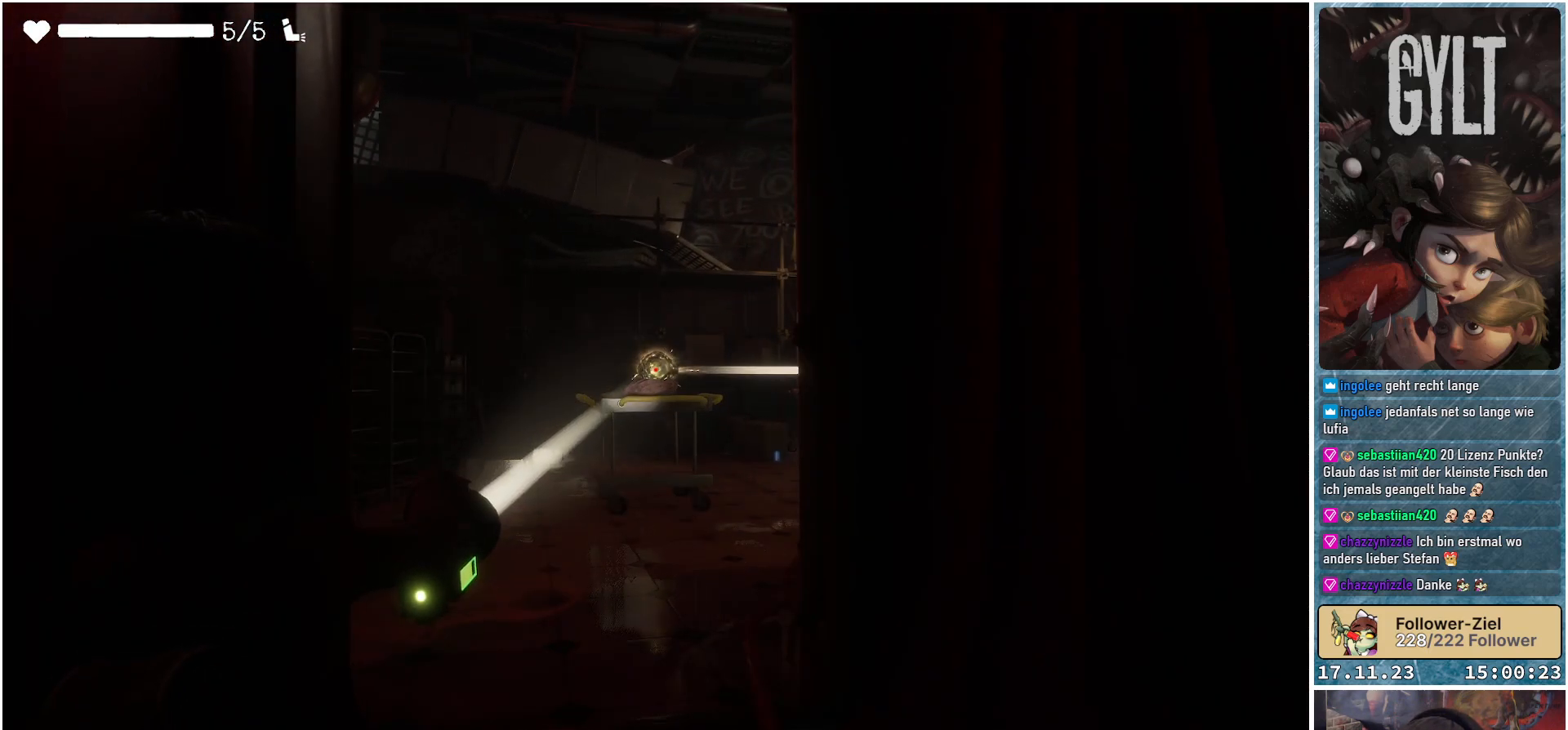
{"buttons": ["L2", "R2"], "left_stick": "center", "right_stick": "center", "events": []}
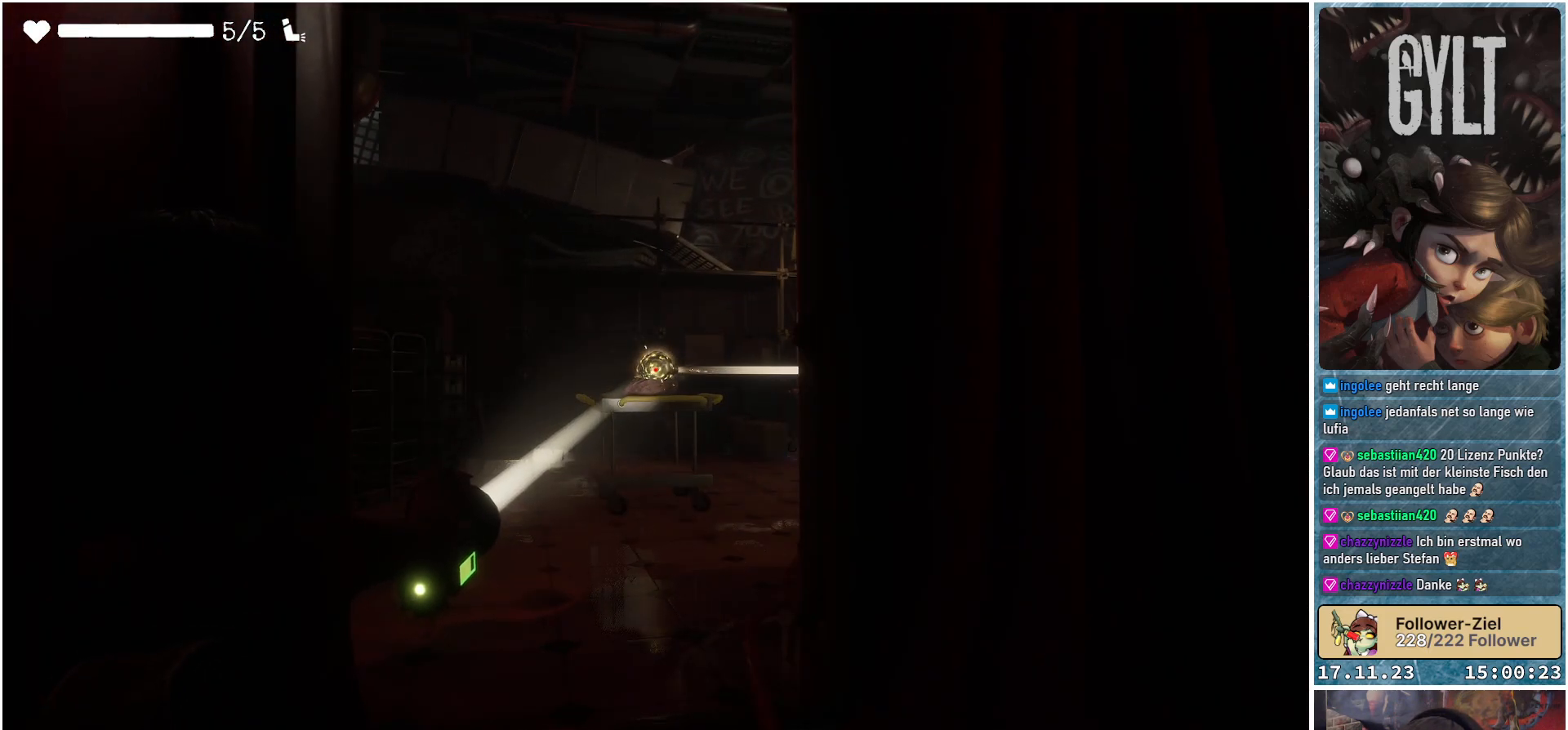
{"buttons": ["L2", "R2"], "left_stick": "center", "right_stick": "center", "events": []}
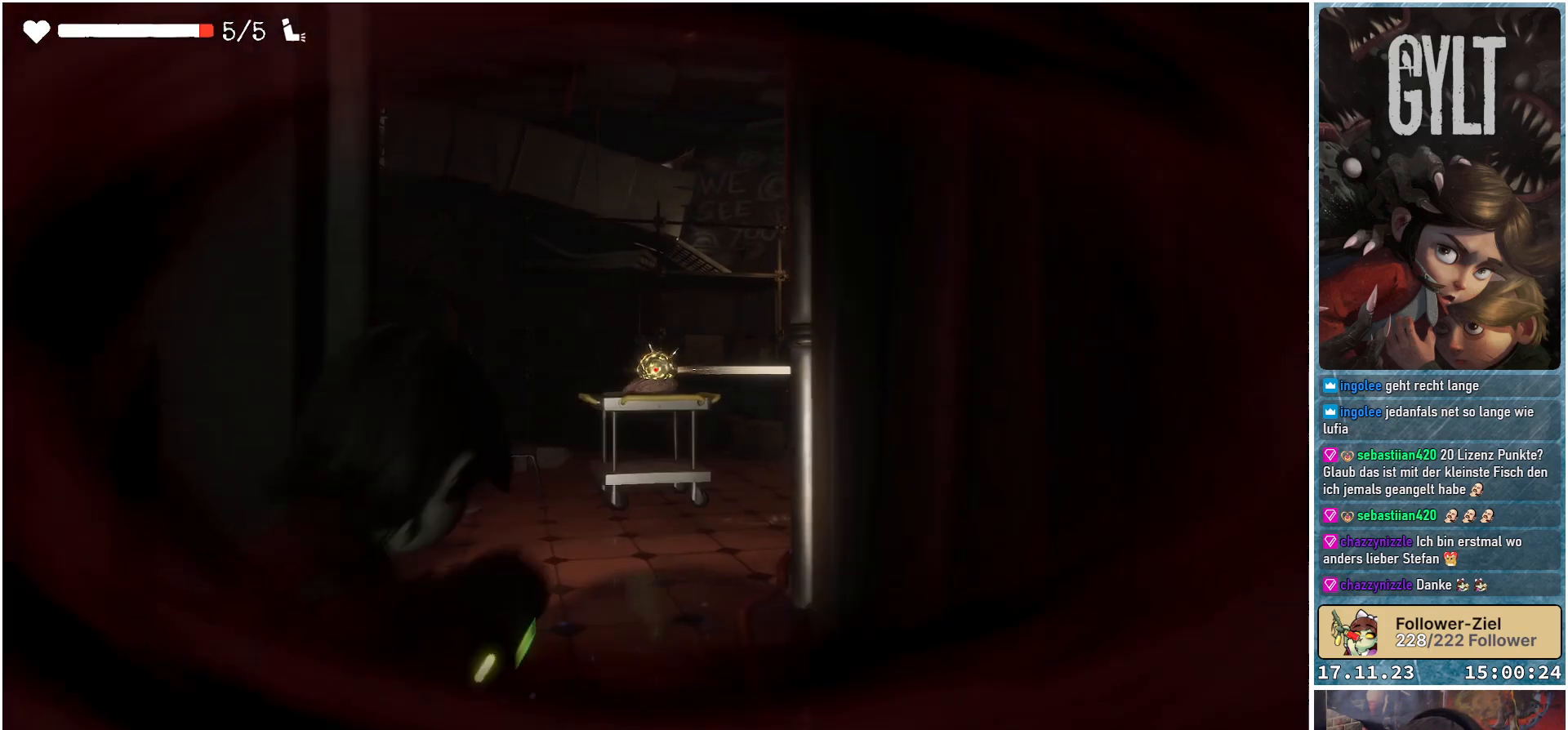
{"buttons": [], "left_stick": "center", "right_stick": "right", "events": [[250, "R2", "up"], [317, "L2", "up"], [467, "right_stick", "right"]]}
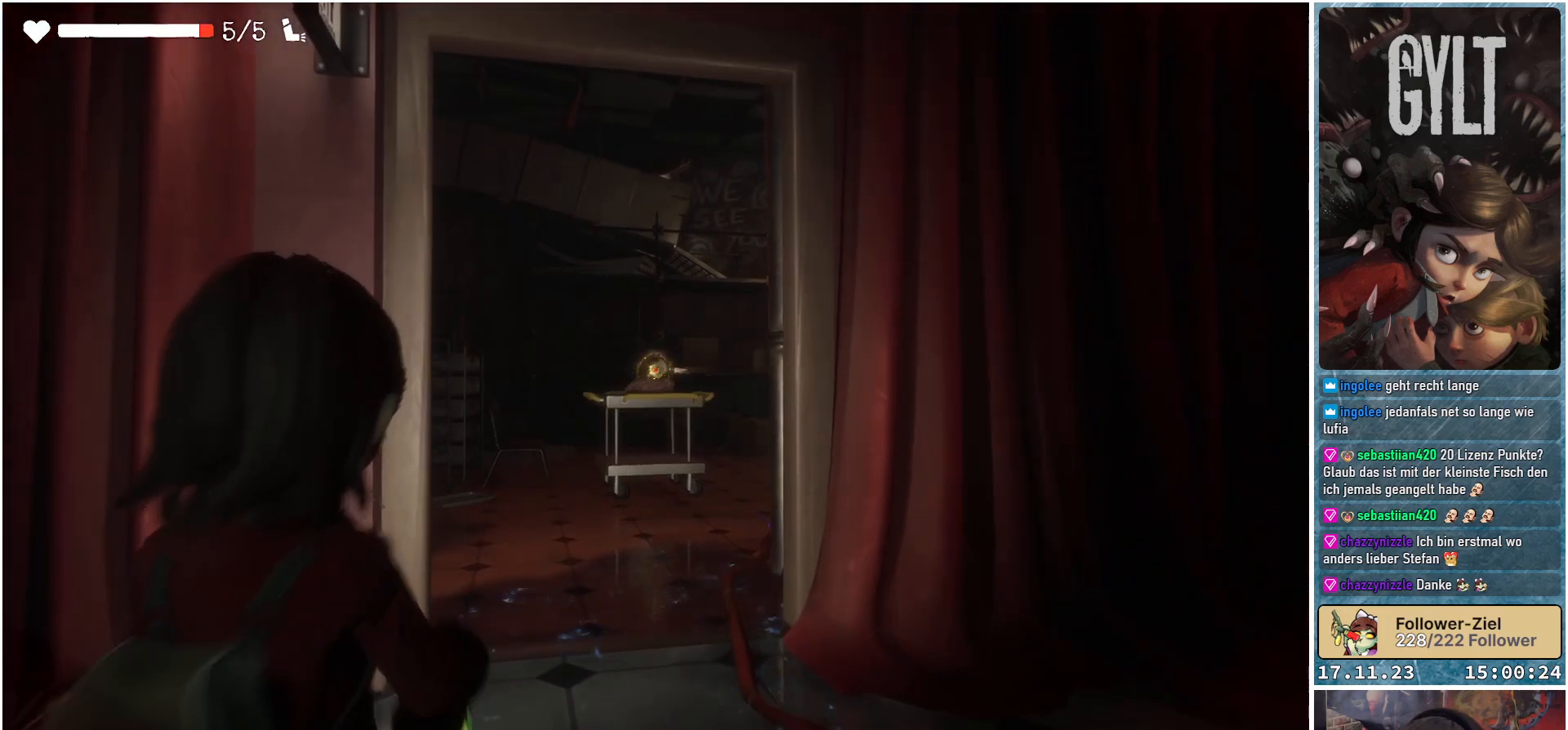
{"buttons": [], "left_stick": "right", "right_stick": "right", "events": [[100, "left_stick", "down"], [233, "left_stick", "down-right"], [450, "left_stick", "right"]]}
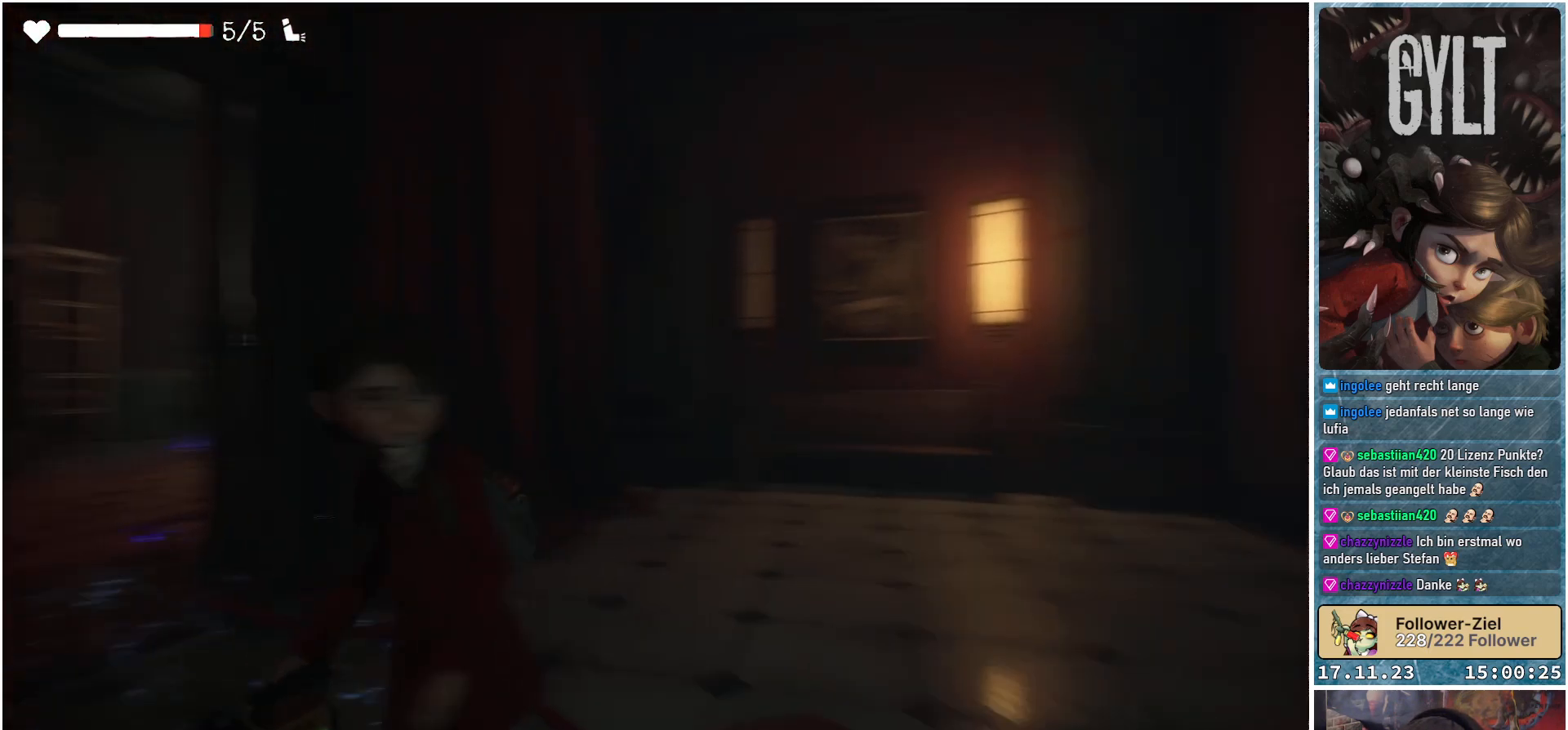
{"buttons": [], "left_stick": "up-right", "right_stick": "center", "events": [[367, "right_stick", "down-right"], [383, "left_stick", "up-right"], [483, "right_stick", "center"]]}
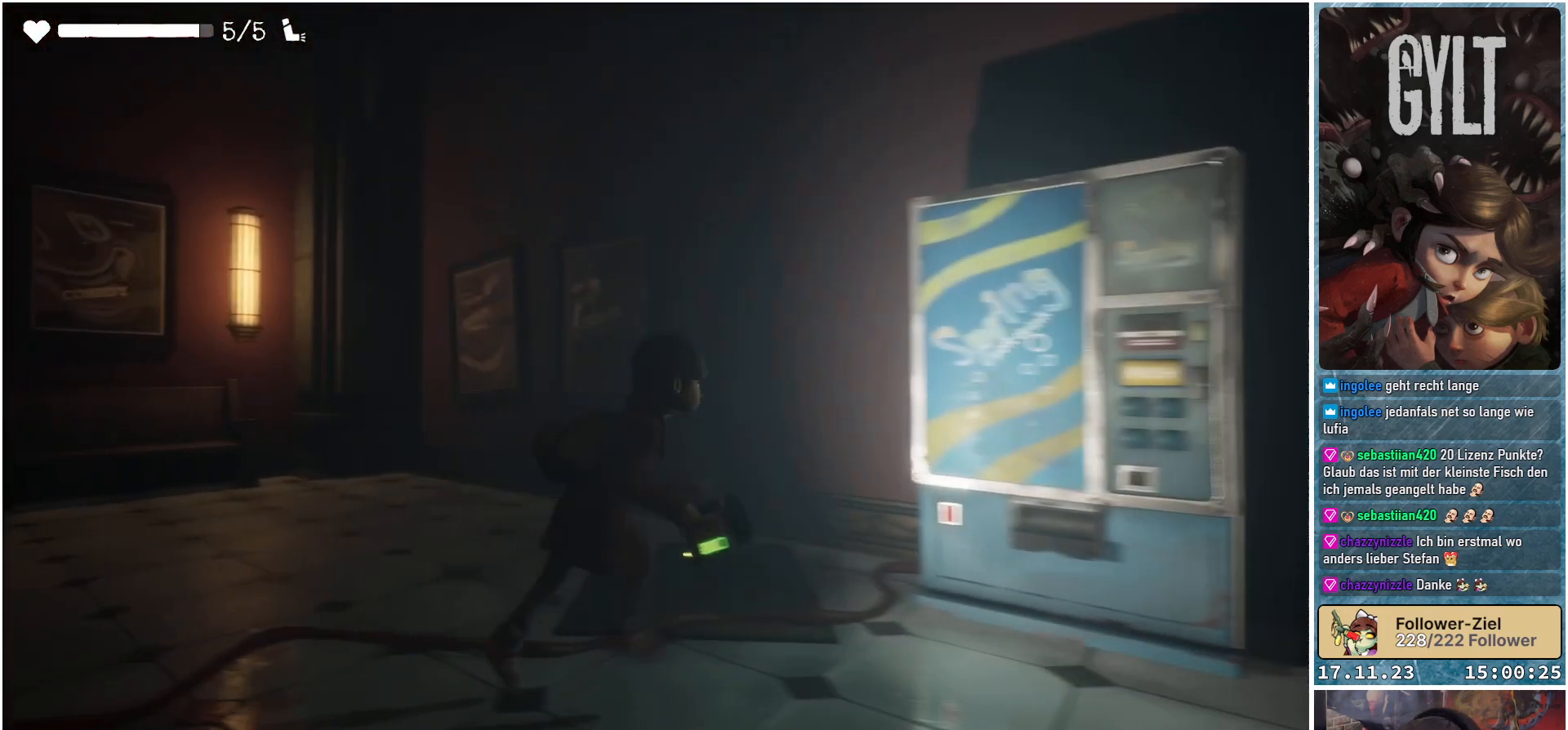
{"buttons": [], "left_stick": "up-right", "right_stick": "center", "events": [[67, "right_stick", "right"], [333, "right_stick", "center"]]}
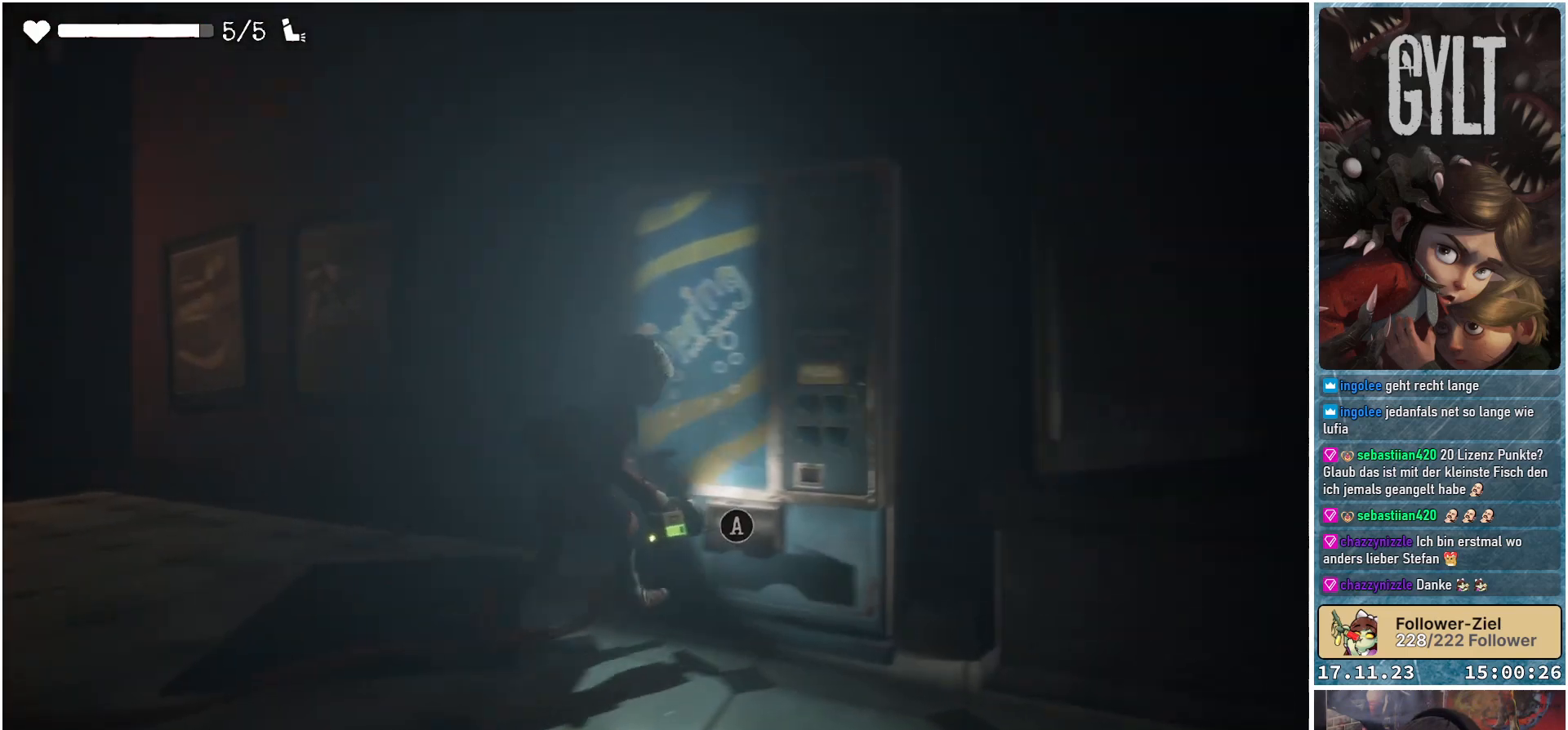
{"buttons": [], "left_stick": "center", "right_stick": "center", "events": [[33, "A", "down"], [67, "left_stick", "center"], [183, "A", "up"]]}
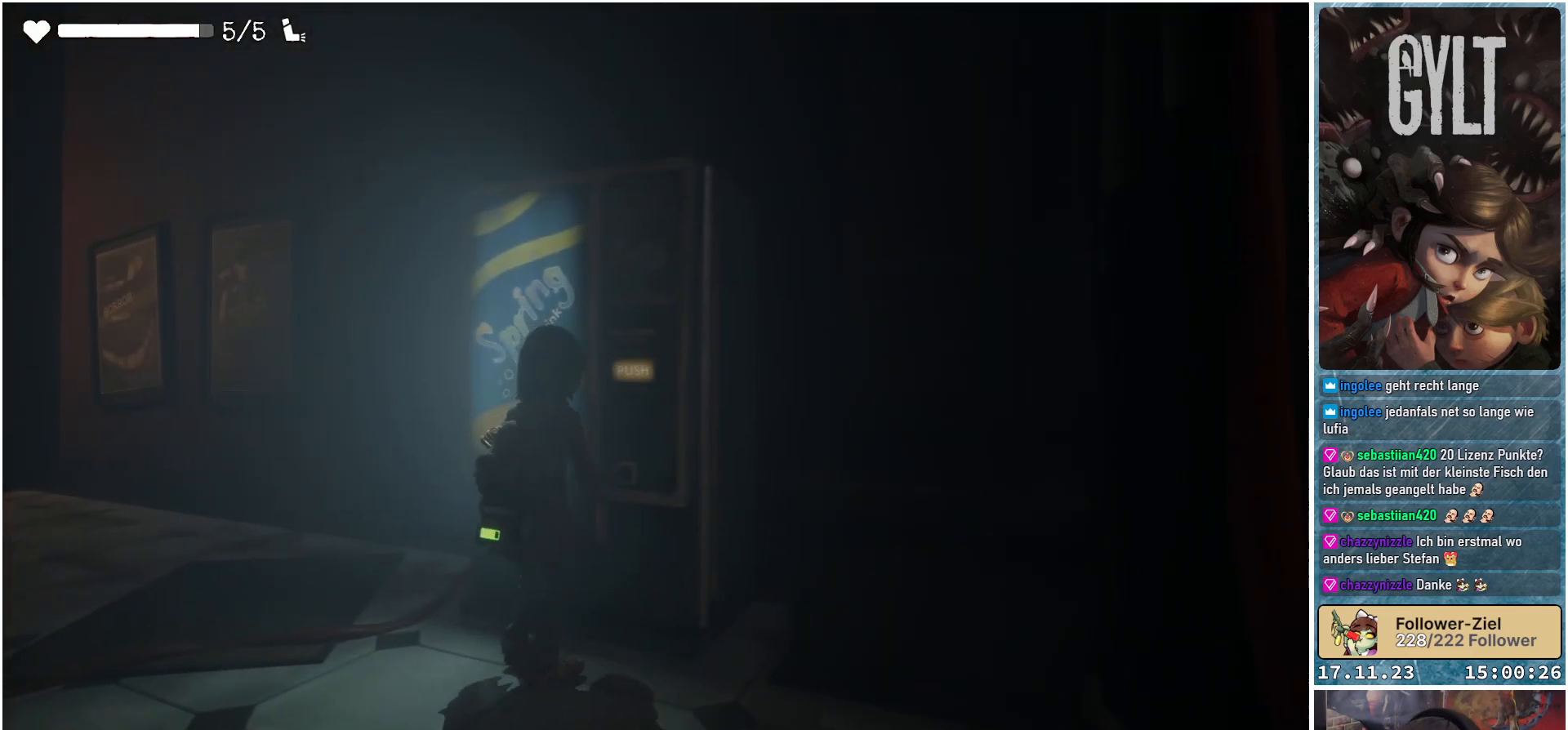
{"buttons": [], "left_stick": "center", "right_stick": "center", "events": []}
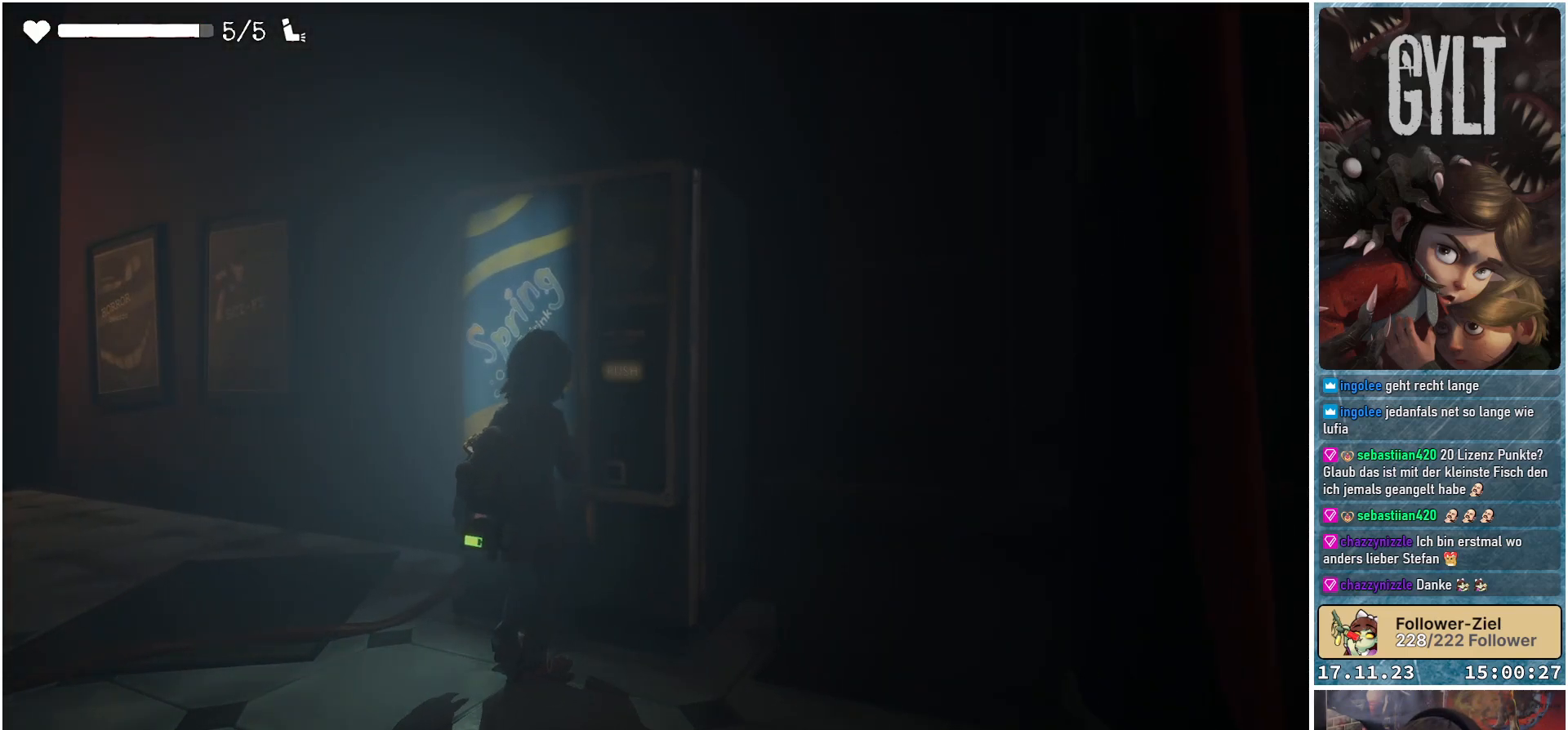
{"buttons": [], "left_stick": "center", "right_stick": "center", "events": [[17, "right_stick", "down-left"], [417, "right_stick", "center"]]}
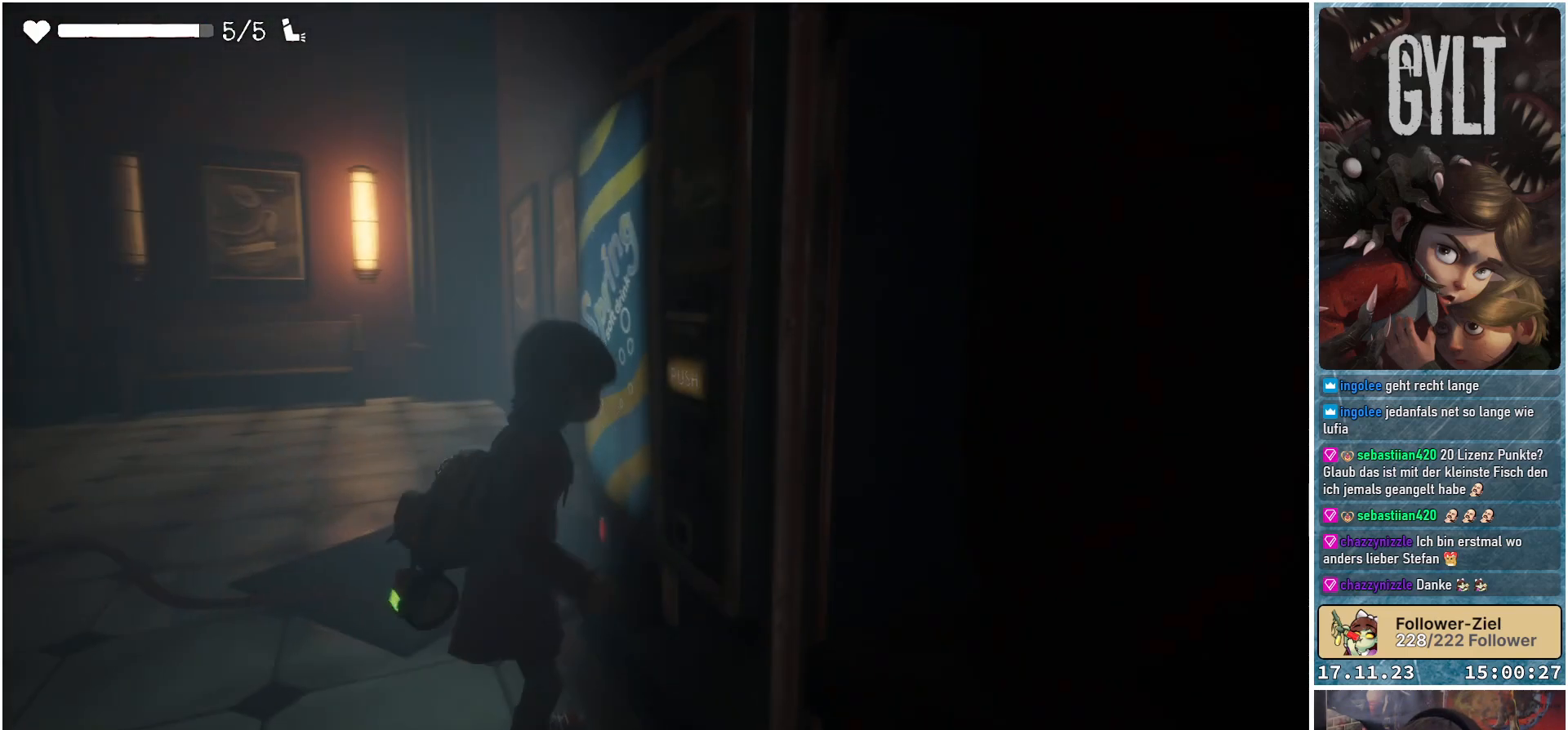
{"buttons": [], "left_stick": "center", "right_stick": "down-left", "events": [[217, "right_stick", "down-left"]]}
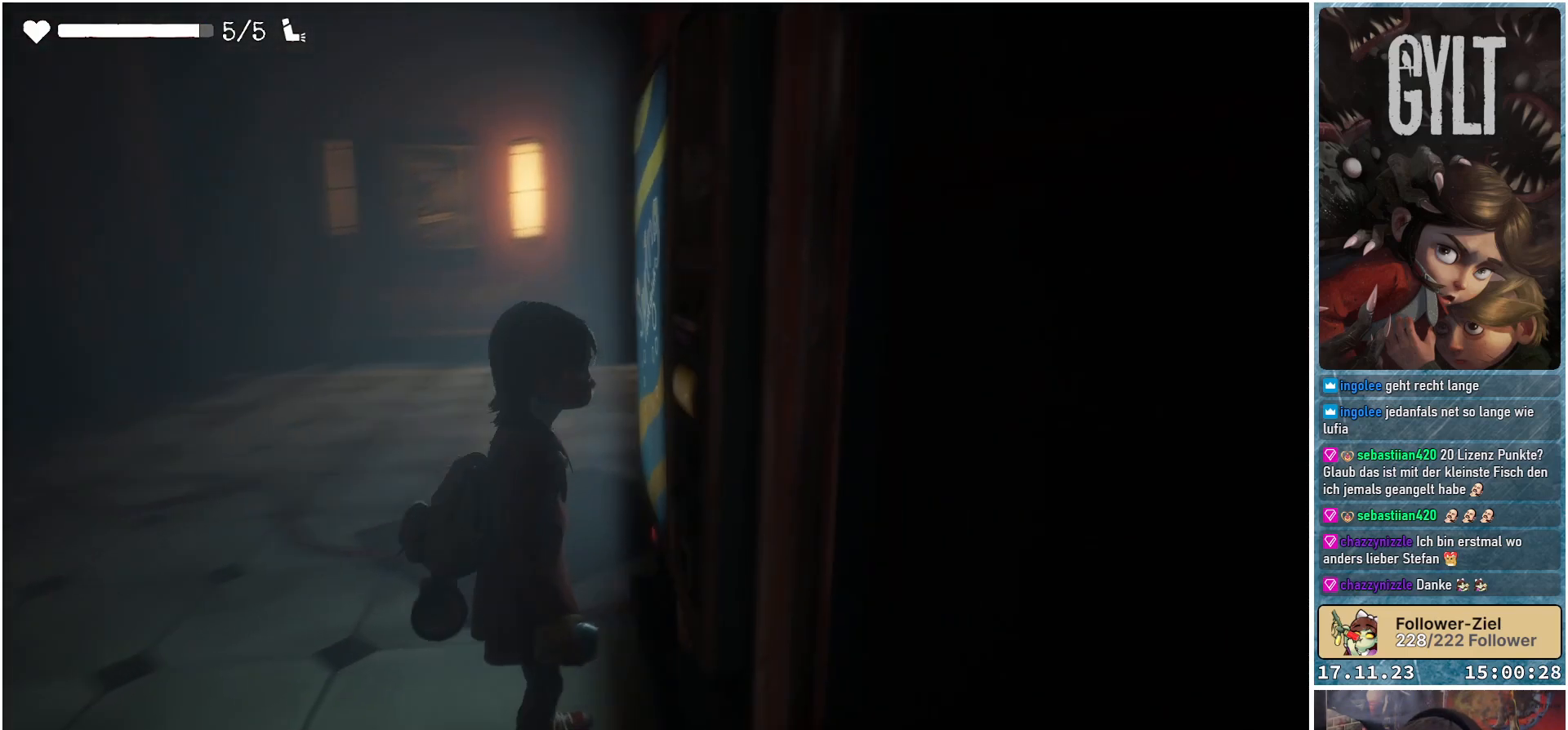
{"buttons": [], "left_stick": "left", "right_stick": "down-left", "events": [[33, "left_stick", "left"]]}
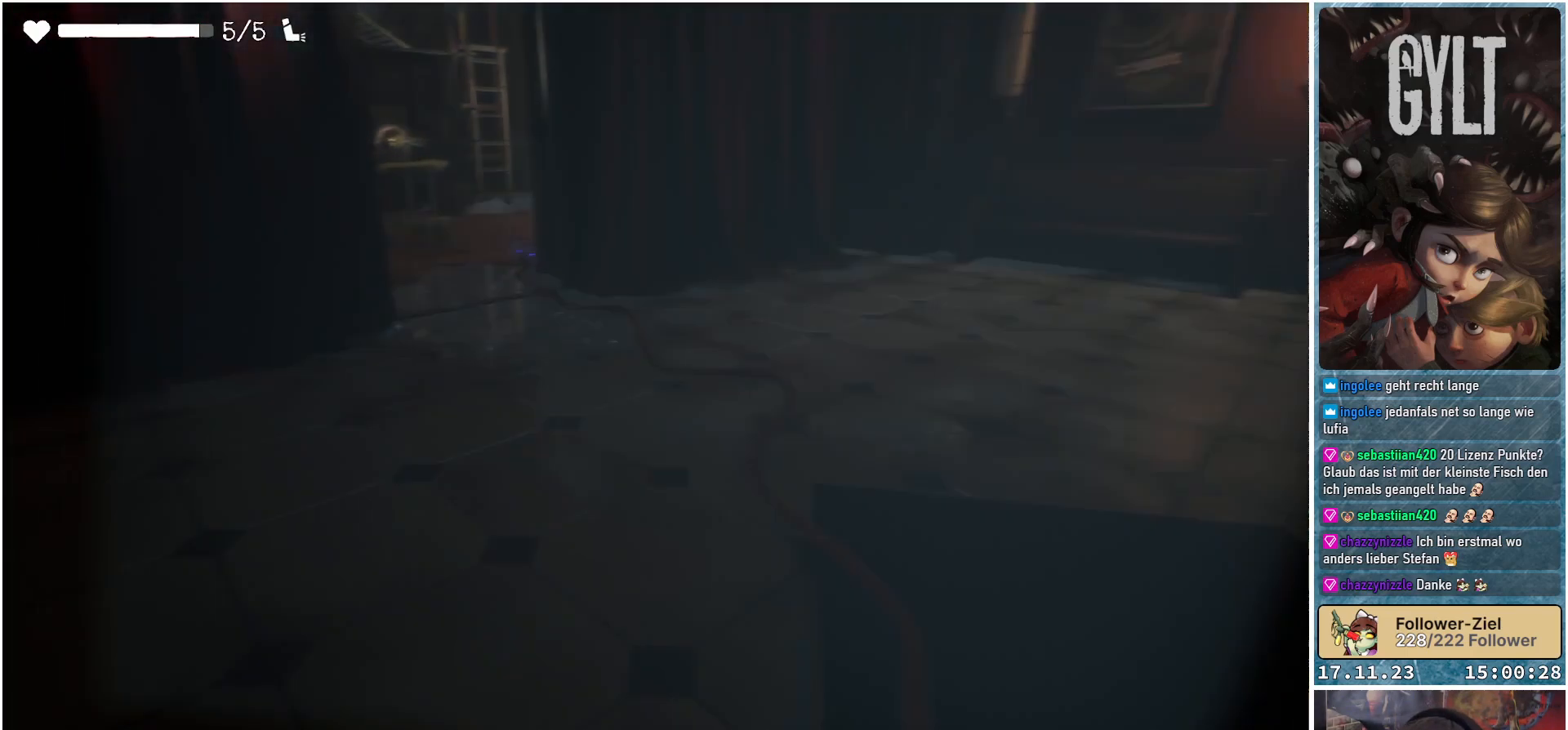
{"buttons": [], "left_stick": "up", "right_stick": "left", "events": [[17, "left_stick", "up-left"], [100, "right_stick", "center"], [433, "right_stick", "left"], [500, "left_stick", "up"]]}
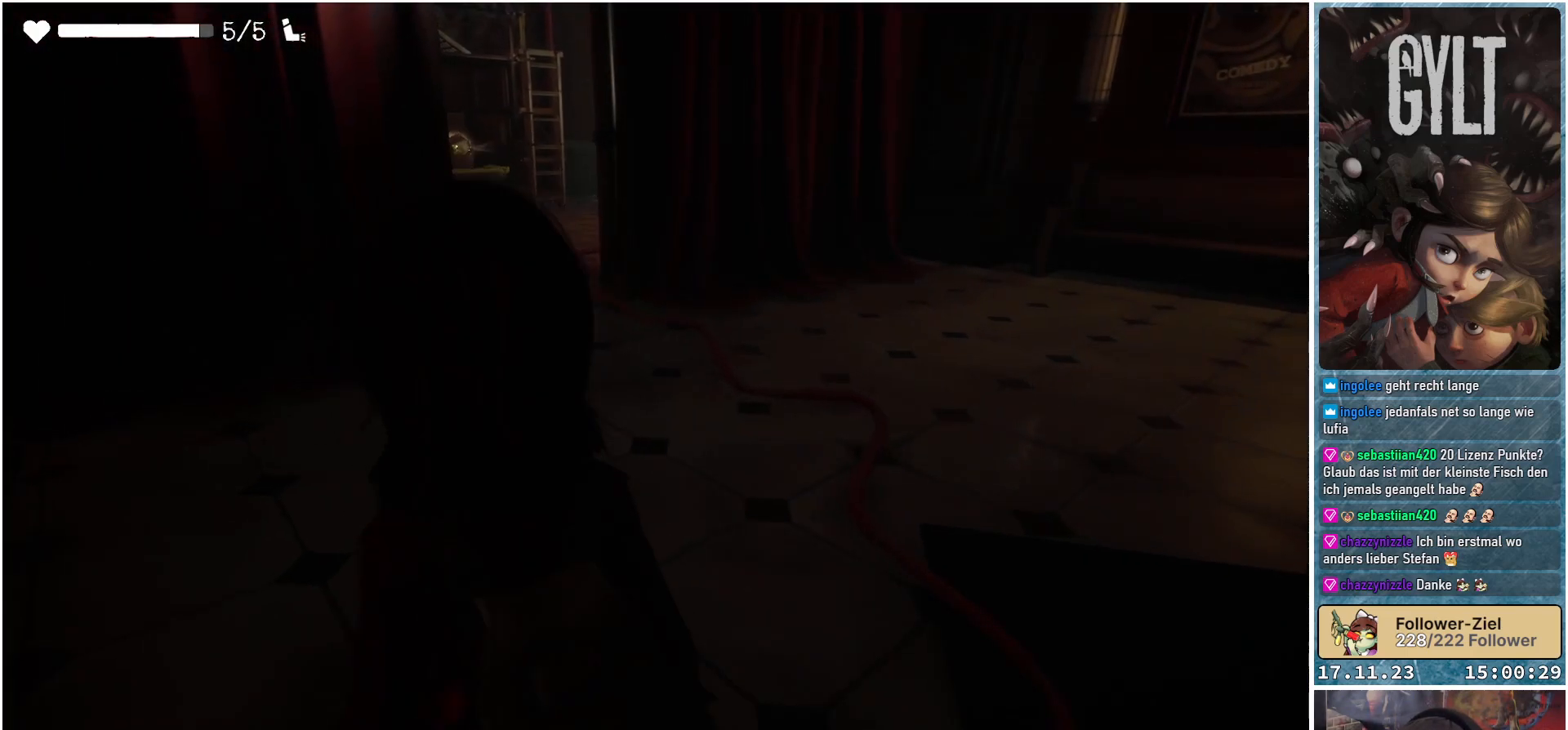
{"buttons": [], "left_stick": "up", "right_stick": "center", "events": [[233, "right_stick", "center"]]}
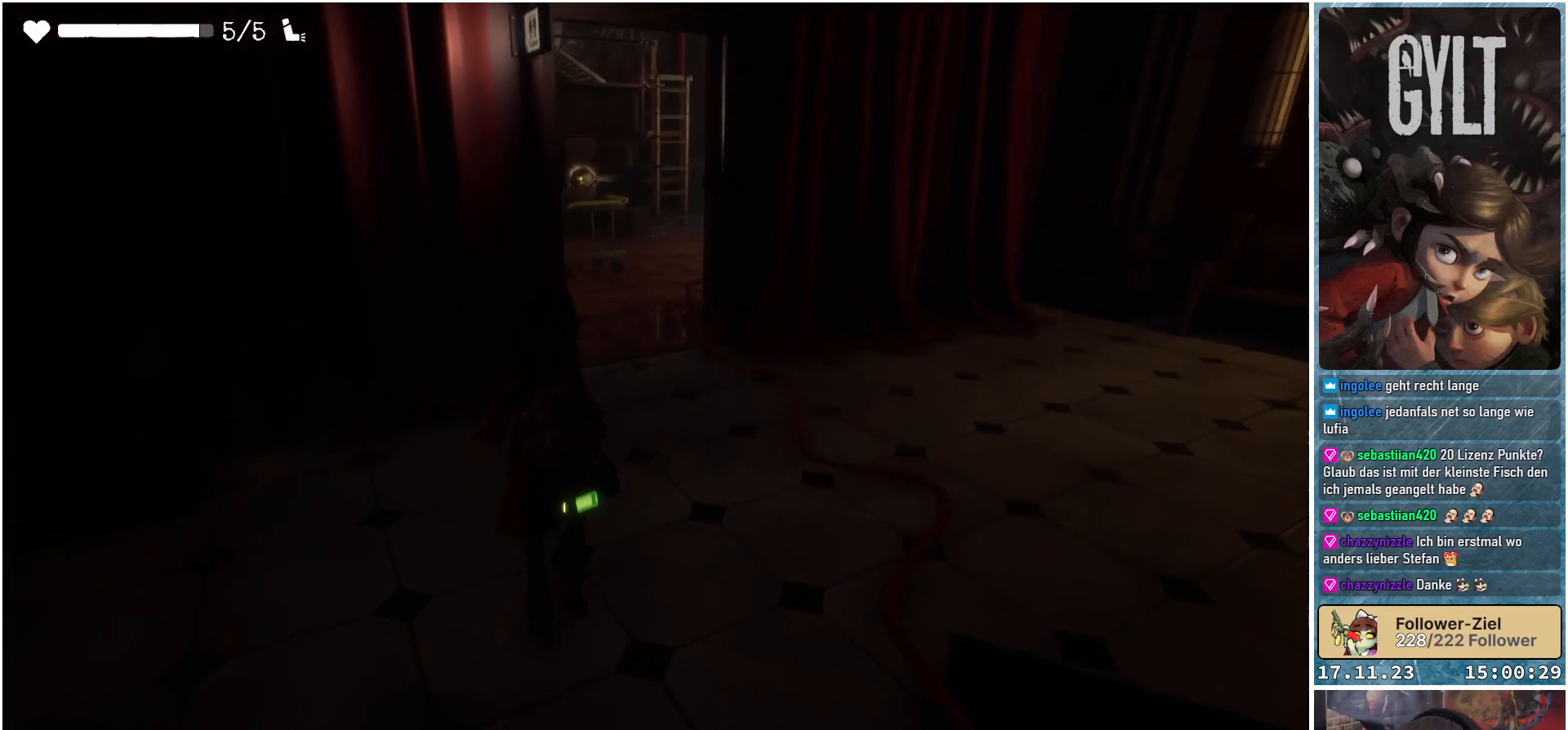
{"buttons": [], "left_stick": "up", "right_stick": "down-left", "events": [[417, "right_stick", "down-left"]]}
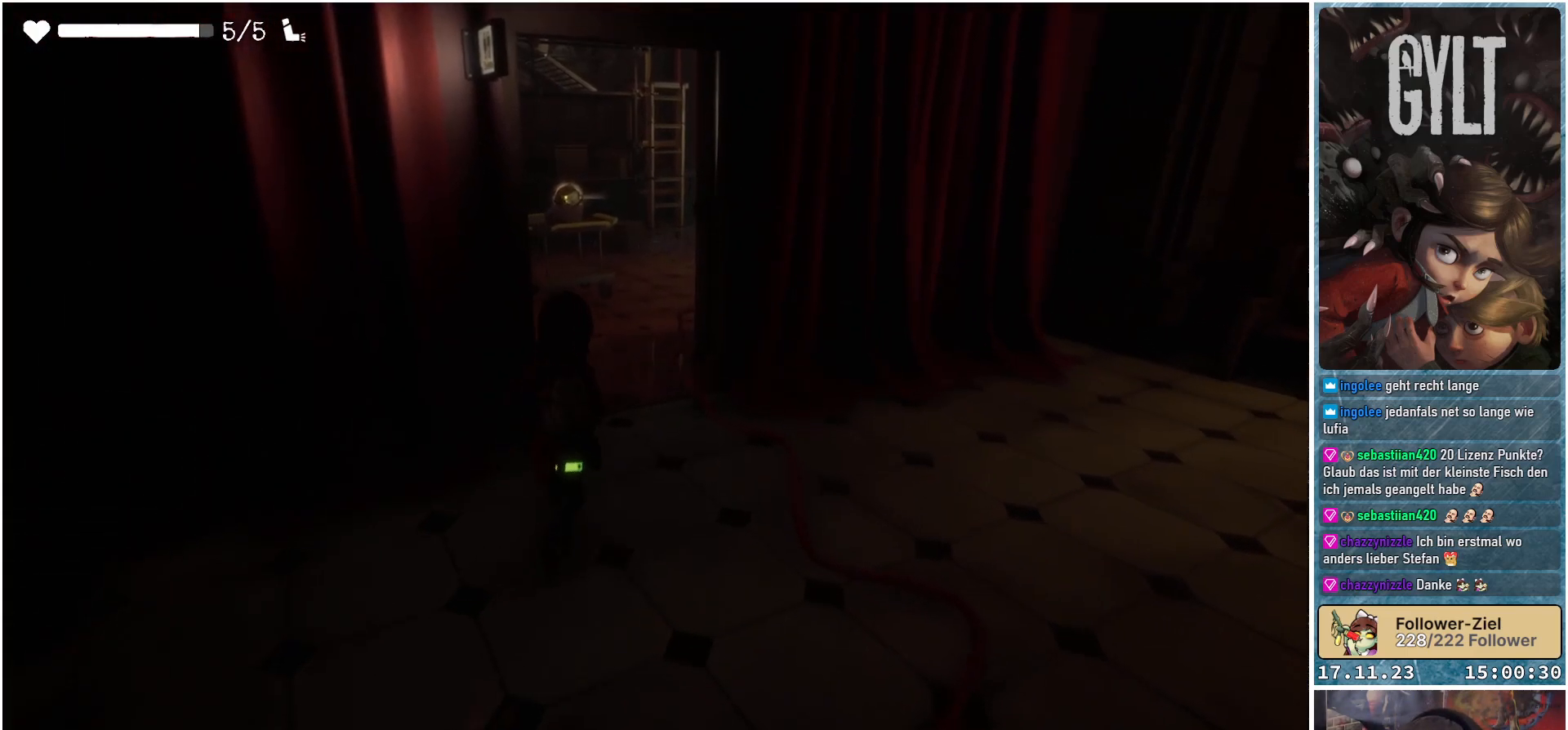
{"buttons": [], "left_stick": "up", "right_stick": "center", "events": [[200, "right_stick", "center"]]}